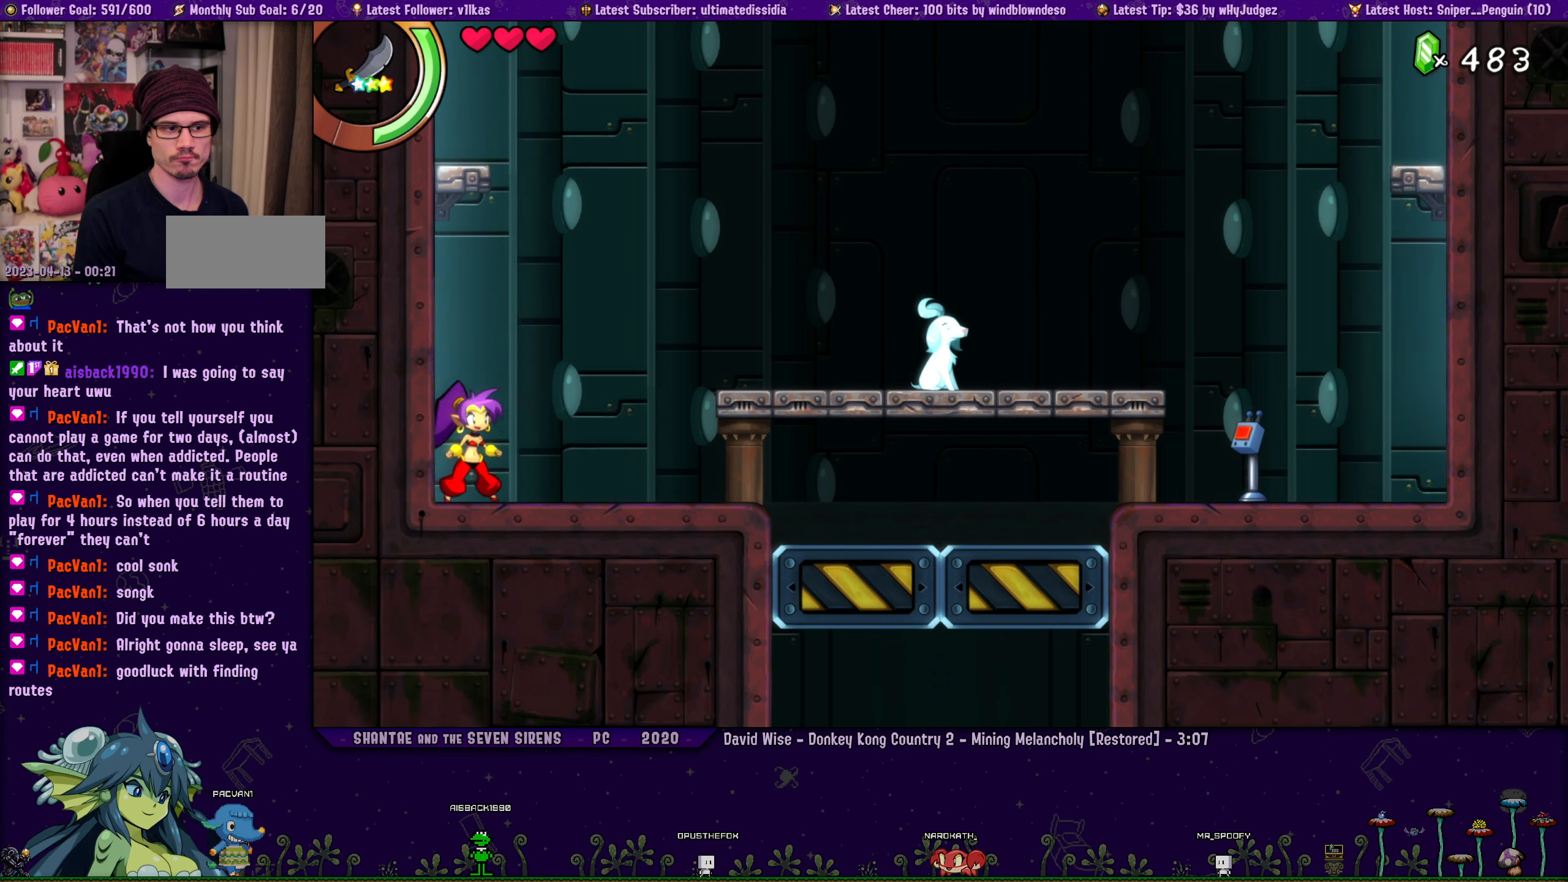
Gameplay with a controller (PlayStation layout); each line is a JSON object with the inputs held at the frame after it. "events" lists button and stick changes between this image and that frame as [ms after this image, input, new state], when the widget could be followed in between. Not read: R1 R3 right_stick.
{"buttons": [], "left_stick": "center", "events": [[33, "left_stick", "left"], [99, "left_stick", "center"], [116, "DPAD_RIGHT", "up"], [182, "DPAD_RIGHT", "down"], [199, "left_stick", "left"], [282, "left_stick", "center"], [299, "DPAD_RIGHT", "up"], [366, "DPAD_RIGHT", "down"], [382, "left_stick", "left"], [466, "DPAD_RIGHT", "up"], [482, "left_stick", "center"]]}
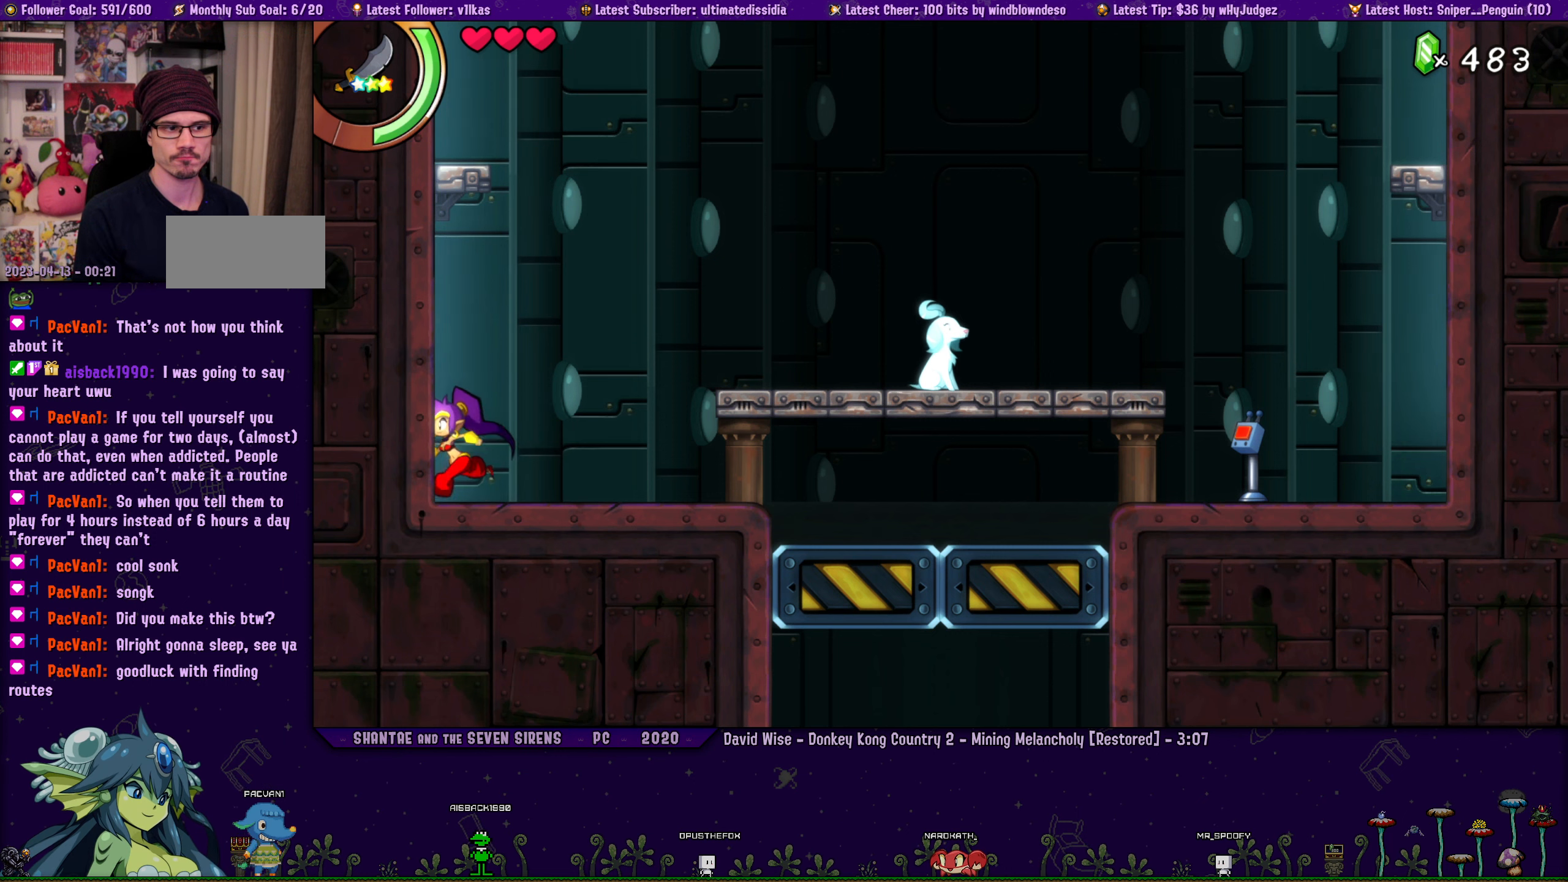
{"buttons": ["DPAD_RIGHT"], "left_stick": "left", "events": [[50, "DPAD_RIGHT", "down"], [50, "left_stick", "left"], [133, "DPAD_RIGHT", "up"], [150, "left_stick", "center"], [217, "DPAD_RIGHT", "down"], [250, "left_stick", "left"], [333, "DPAD_RIGHT", "up"], [333, "left_stick", "center"], [400, "DPAD_RIGHT", "down"], [417, "left_stick", "left"]]}
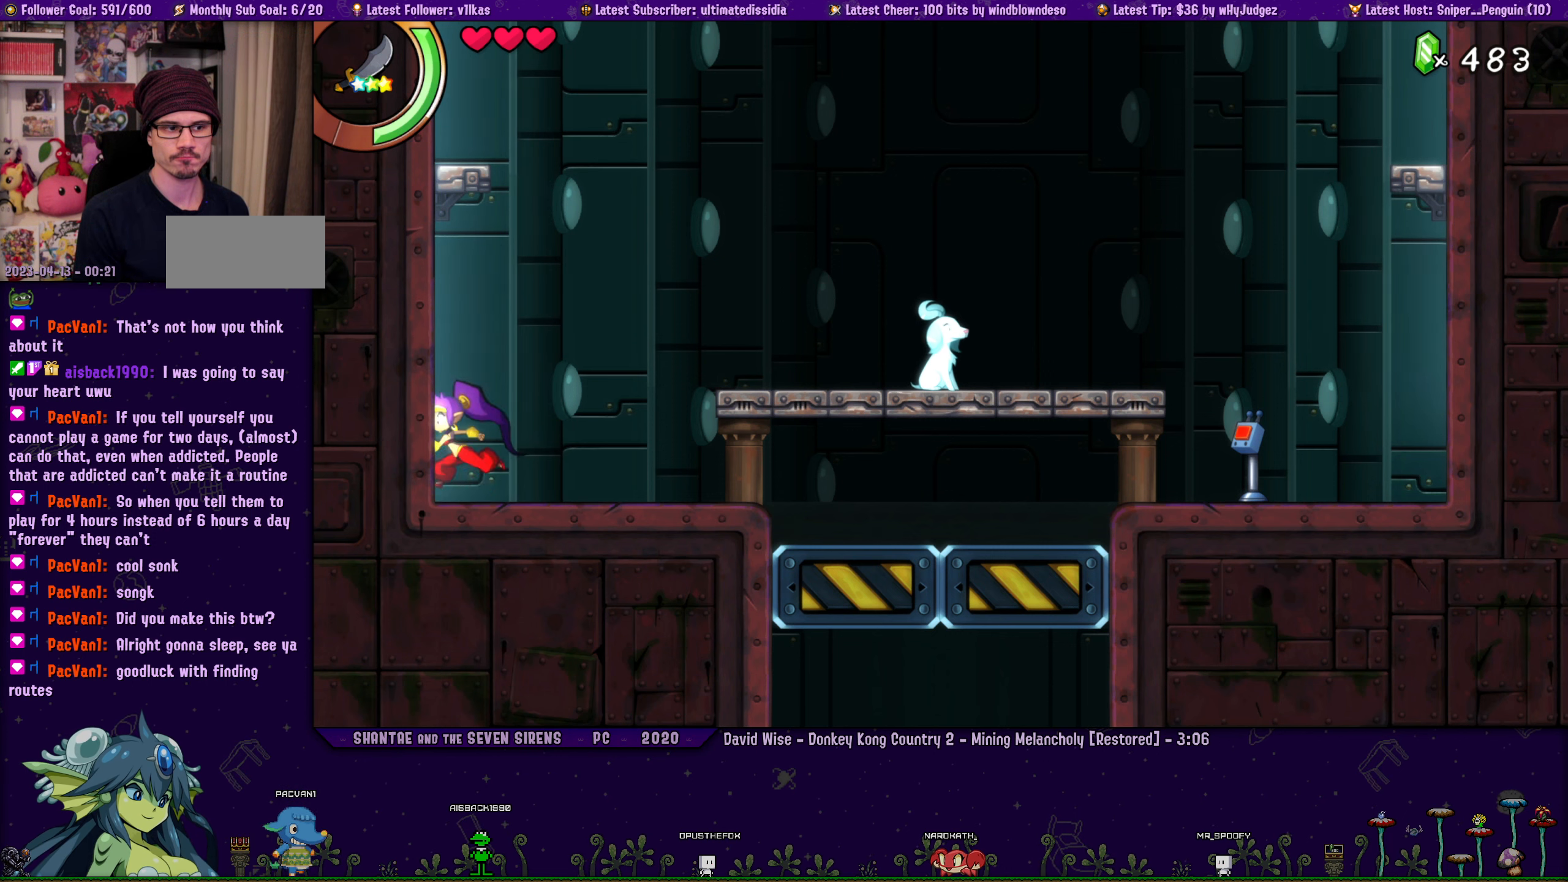
{"buttons": ["DPAD_RIGHT"], "left_stick": "left", "events": [[17, "DPAD_RIGHT", "up"], [17, "left_stick", "center"], [83, "DPAD_RIGHT", "down"], [100, "left_stick", "left"], [200, "DPAD_RIGHT", "up"], [200, "left_stick", "center"], [267, "DPAD_RIGHT", "down"], [283, "left_stick", "left"], [367, "left_stick", "center"], [383, "DPAD_RIGHT", "up"], [467, "DPAD_RIGHT", "down"], [467, "left_stick", "left"]]}
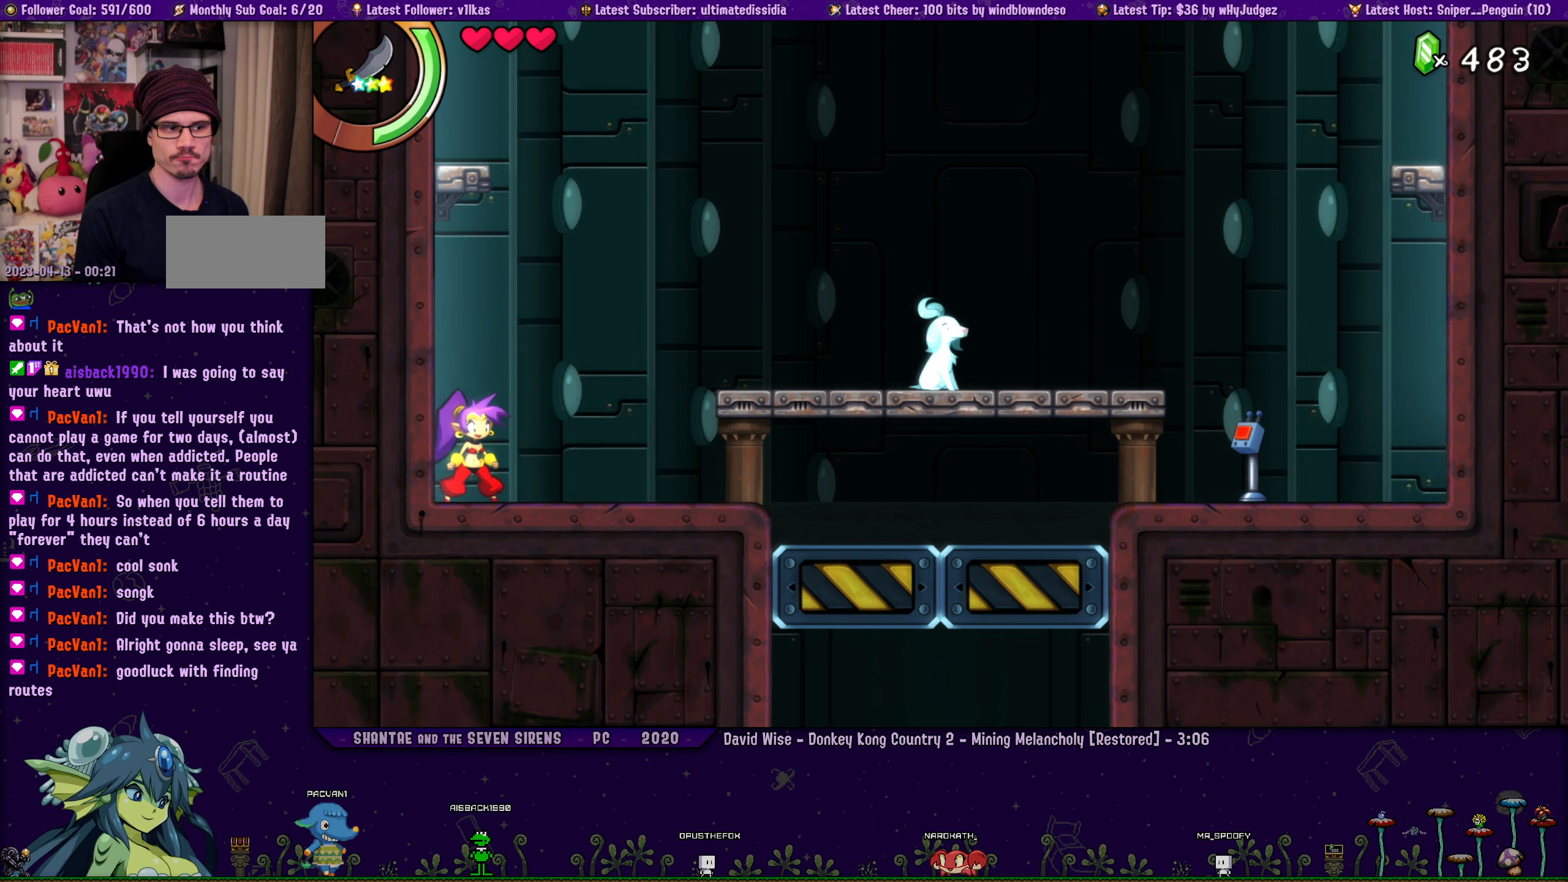
{"buttons": [], "left_stick": "center", "events": [[33, "left_stick", "center"], [50, "DPAD_RIGHT", "up"], [133, "DPAD_RIGHT", "down"], [133, "left_stick", "left"], [217, "left_stick", "center"], [250, "DPAD_RIGHT", "up"], [317, "DPAD_RIGHT", "down"], [333, "left_stick", "left"], [417, "DPAD_RIGHT", "up"], [417, "left_stick", "center"]]}
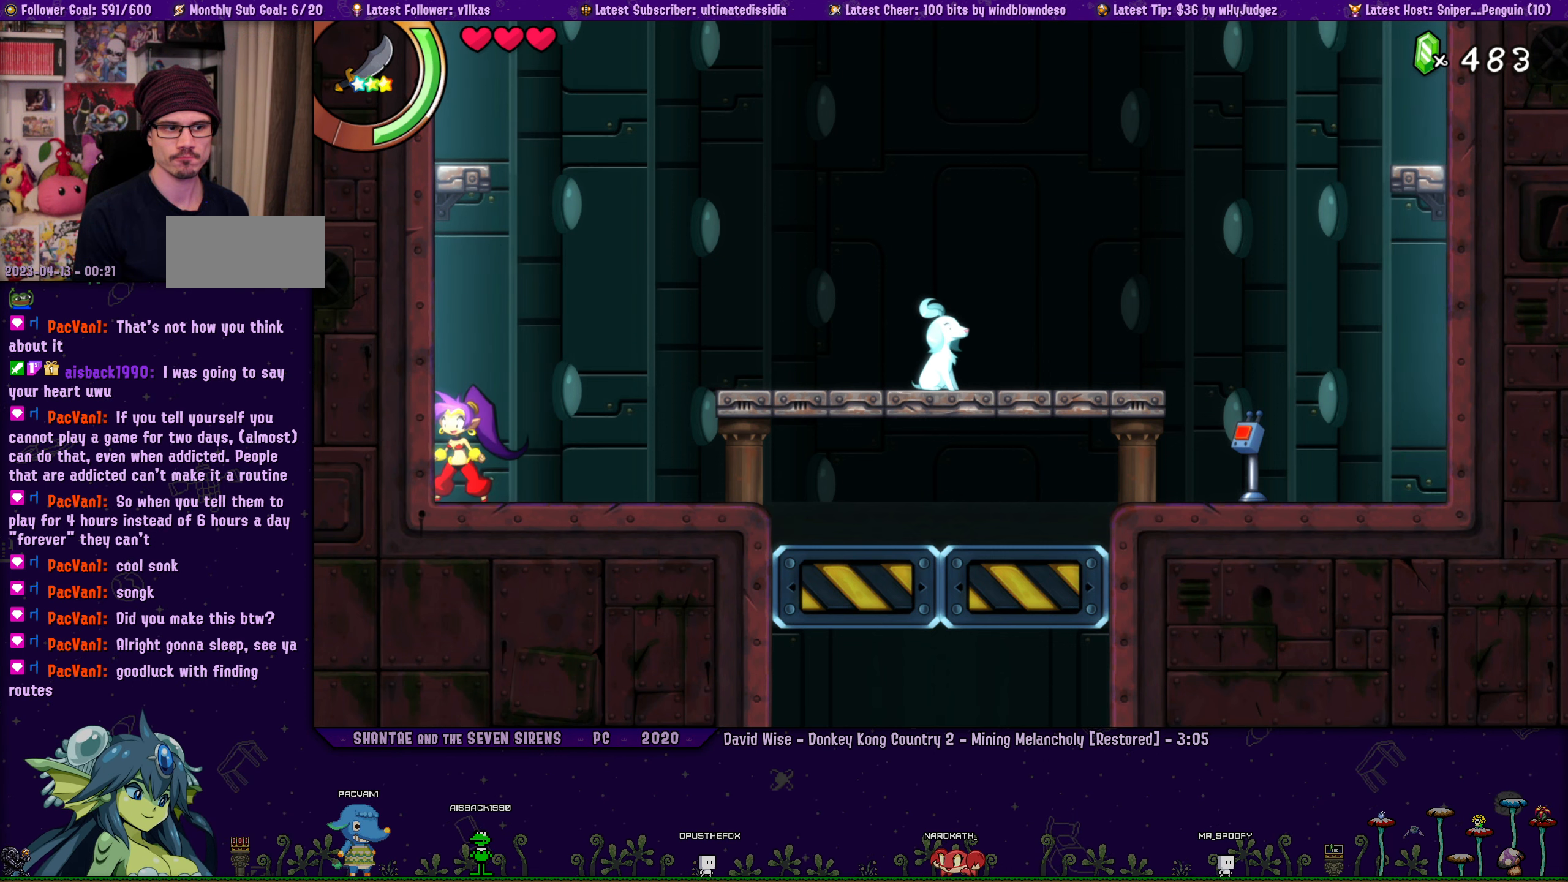
{"buttons": ["DPAD_RIGHT"], "left_stick": "left", "events": [[17, "left_stick", "left"], [33, "DPAD_RIGHT", "down"], [117, "left_stick", "center"], [133, "DPAD_RIGHT", "up"], [217, "left_stick", "left"], [233, "DPAD_RIGHT", "down"], [333, "left_stick", "center"], [367, "DPAD_RIGHT", "up"], [450, "DPAD_RIGHT", "down"], [467, "left_stick", "left"]]}
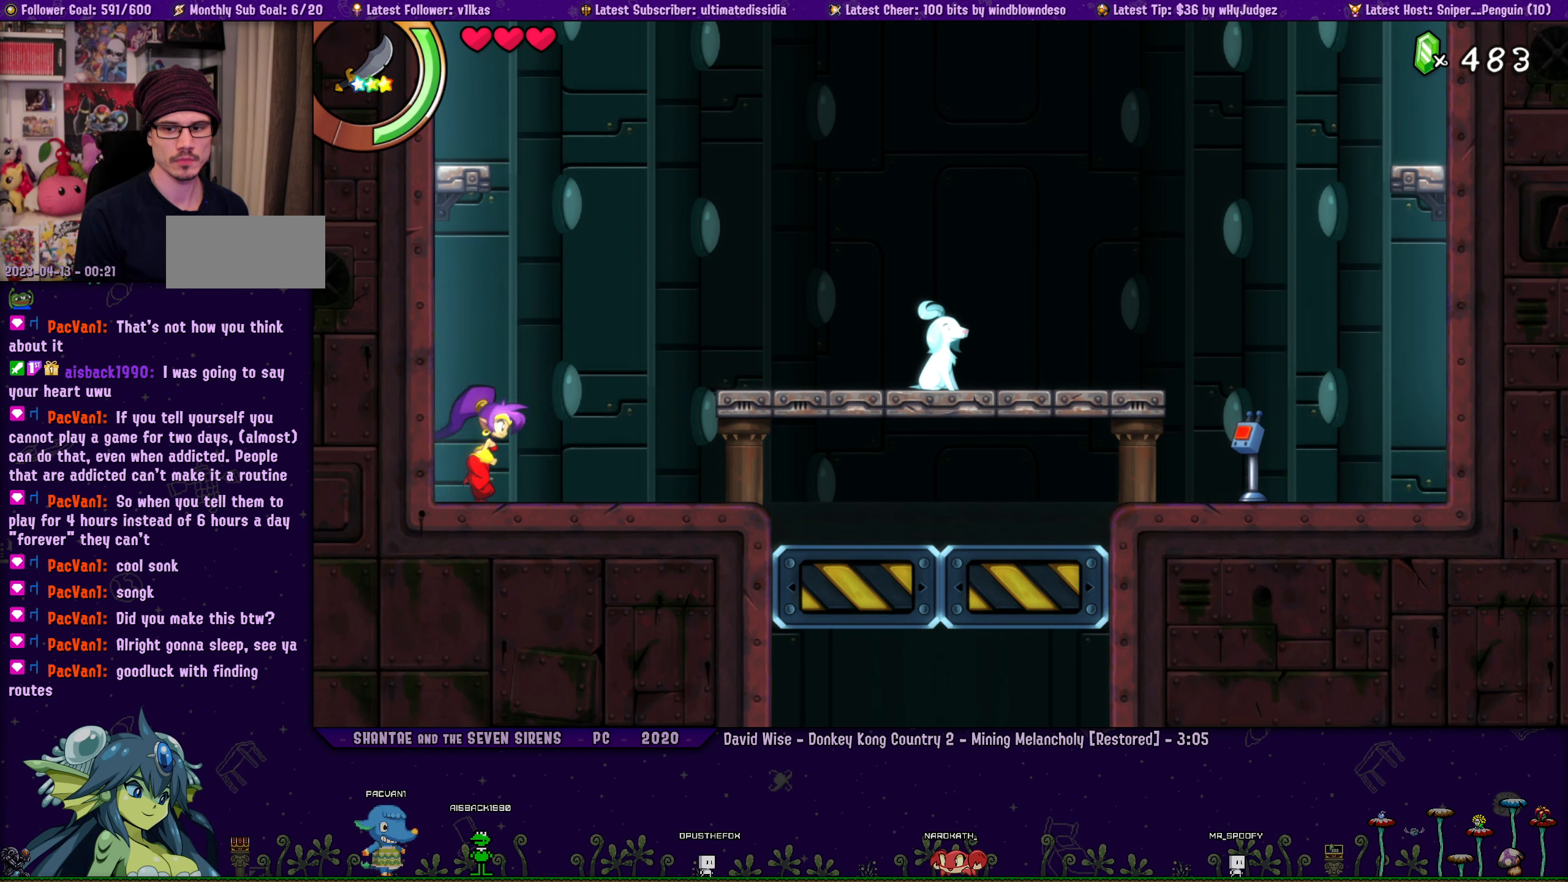
{"buttons": ["DPAD_RIGHT"], "left_stick": "left", "events": [[67, "left_stick", "center"], [83, "DPAD_RIGHT", "up"], [167, "DPAD_RIGHT", "down"], [200, "left_stick", "left"], [300, "left_stick", "center"], [317, "DPAD_RIGHT", "up"], [400, "DPAD_RIGHT", "down"], [433, "left_stick", "left"]]}
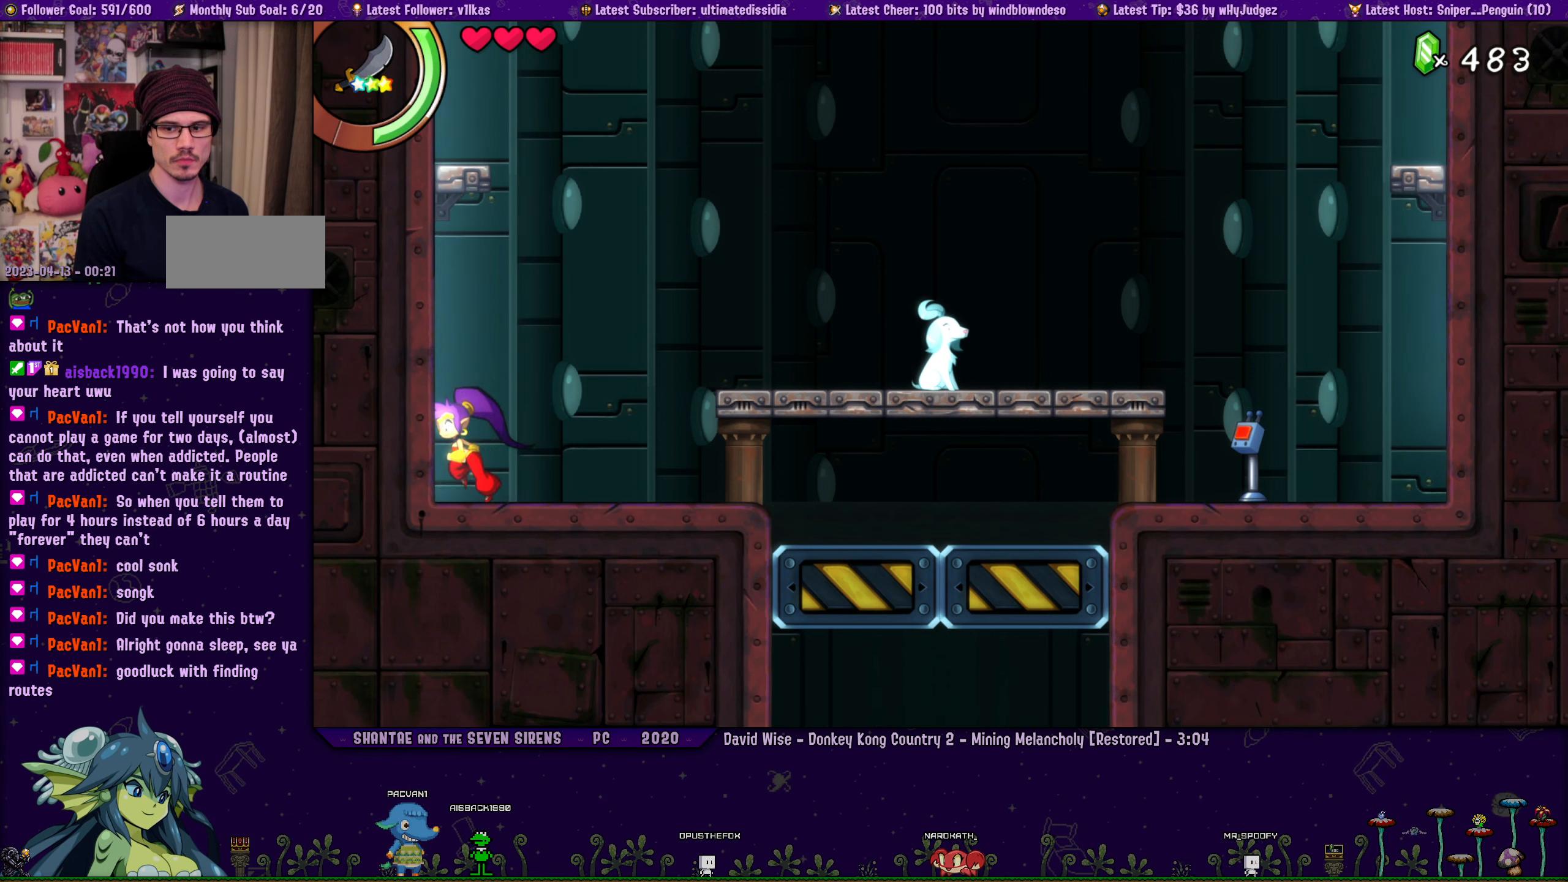
{"buttons": [], "left_stick": "center", "events": [[33, "DPAD_RIGHT", "up"], [33, "left_stick", "center"], [117, "DPAD_RIGHT", "down"], [167, "left_stick", "left"], [250, "DPAD_RIGHT", "up"], [267, "left_stick", "center"], [333, "DPAD_RIGHT", "down"], [383, "left_stick", "left"], [467, "DPAD_RIGHT", "up"], [500, "left_stick", "center"]]}
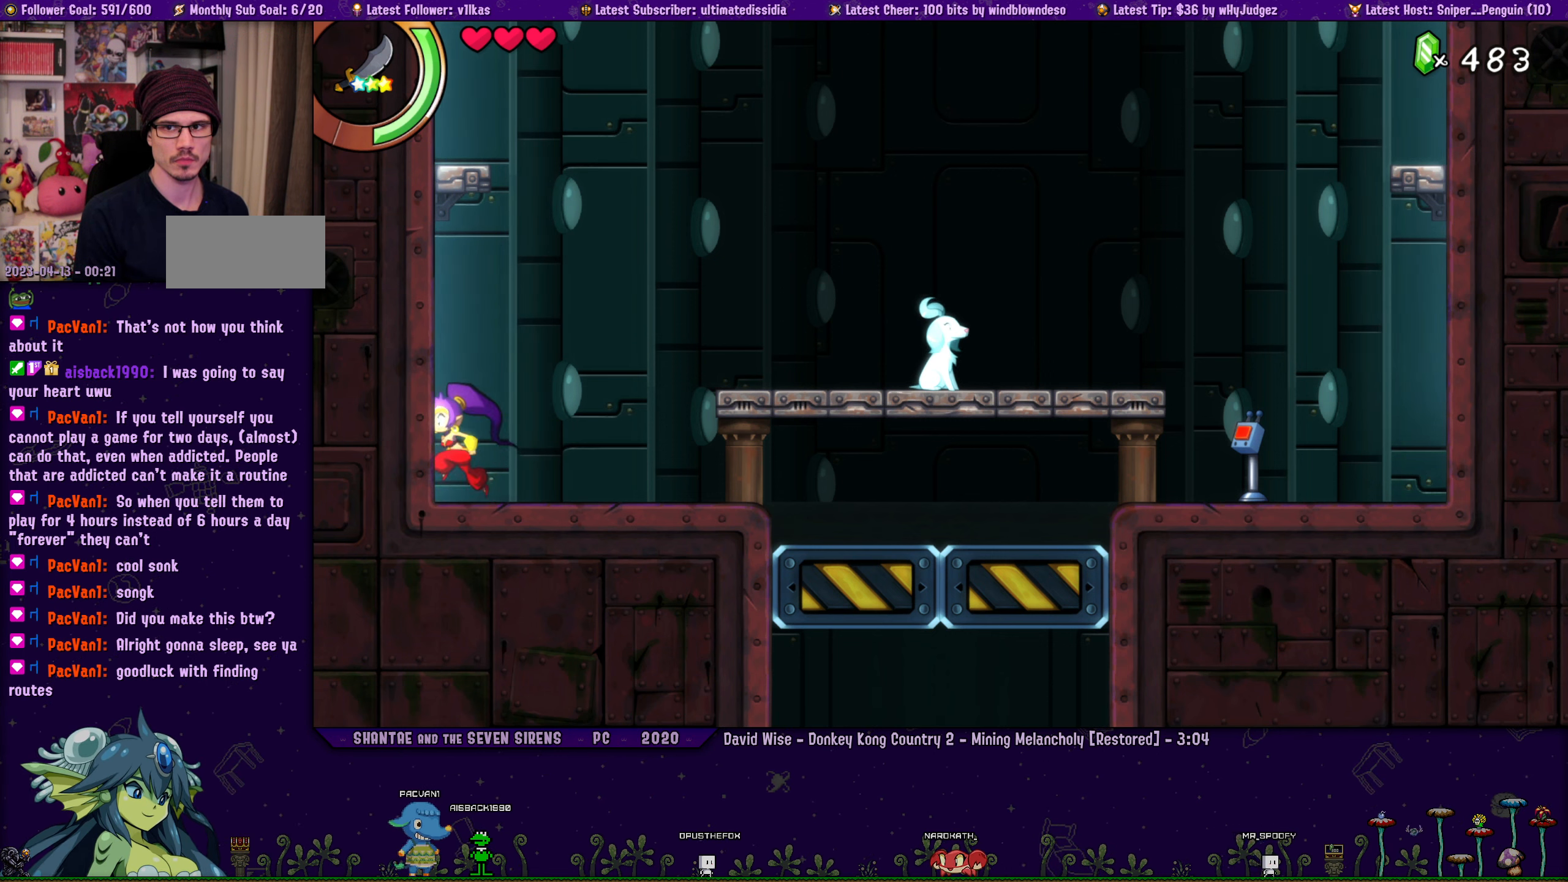
{"buttons": [], "left_stick": "center", "events": [[67, "DPAD_RIGHT", "down"], [83, "left_stick", "left"], [200, "DPAD_RIGHT", "up"], [200, "left_stick", "center"], [283, "DPAD_RIGHT", "down"], [300, "left_stick", "left"], [417, "left_stick", "center"], [433, "DPAD_RIGHT", "up"]]}
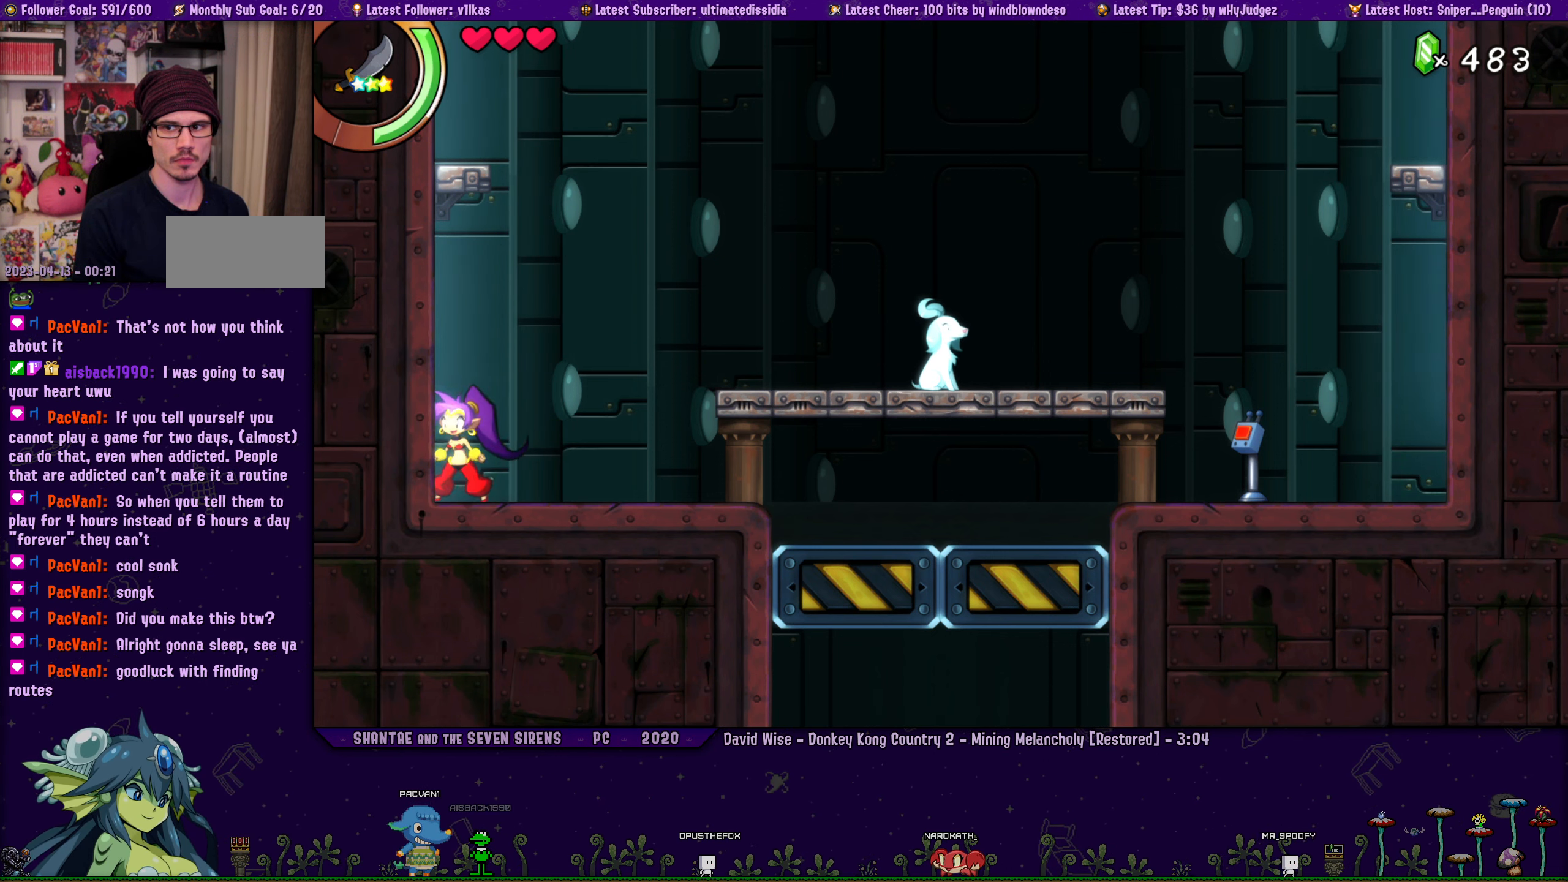
{"buttons": ["DPAD_RIGHT"], "left_stick": "left", "events": [[17, "DPAD_RIGHT", "down"], [17, "left_stick", "left"], [133, "DPAD_RIGHT", "up"], [150, "left_stick", "center"], [217, "left_stick", "left"], [233, "DPAD_RIGHT", "down"], [333, "left_stick", "center"], [350, "DPAD_RIGHT", "up"], [433, "DPAD_RIGHT", "down"], [433, "left_stick", "left"]]}
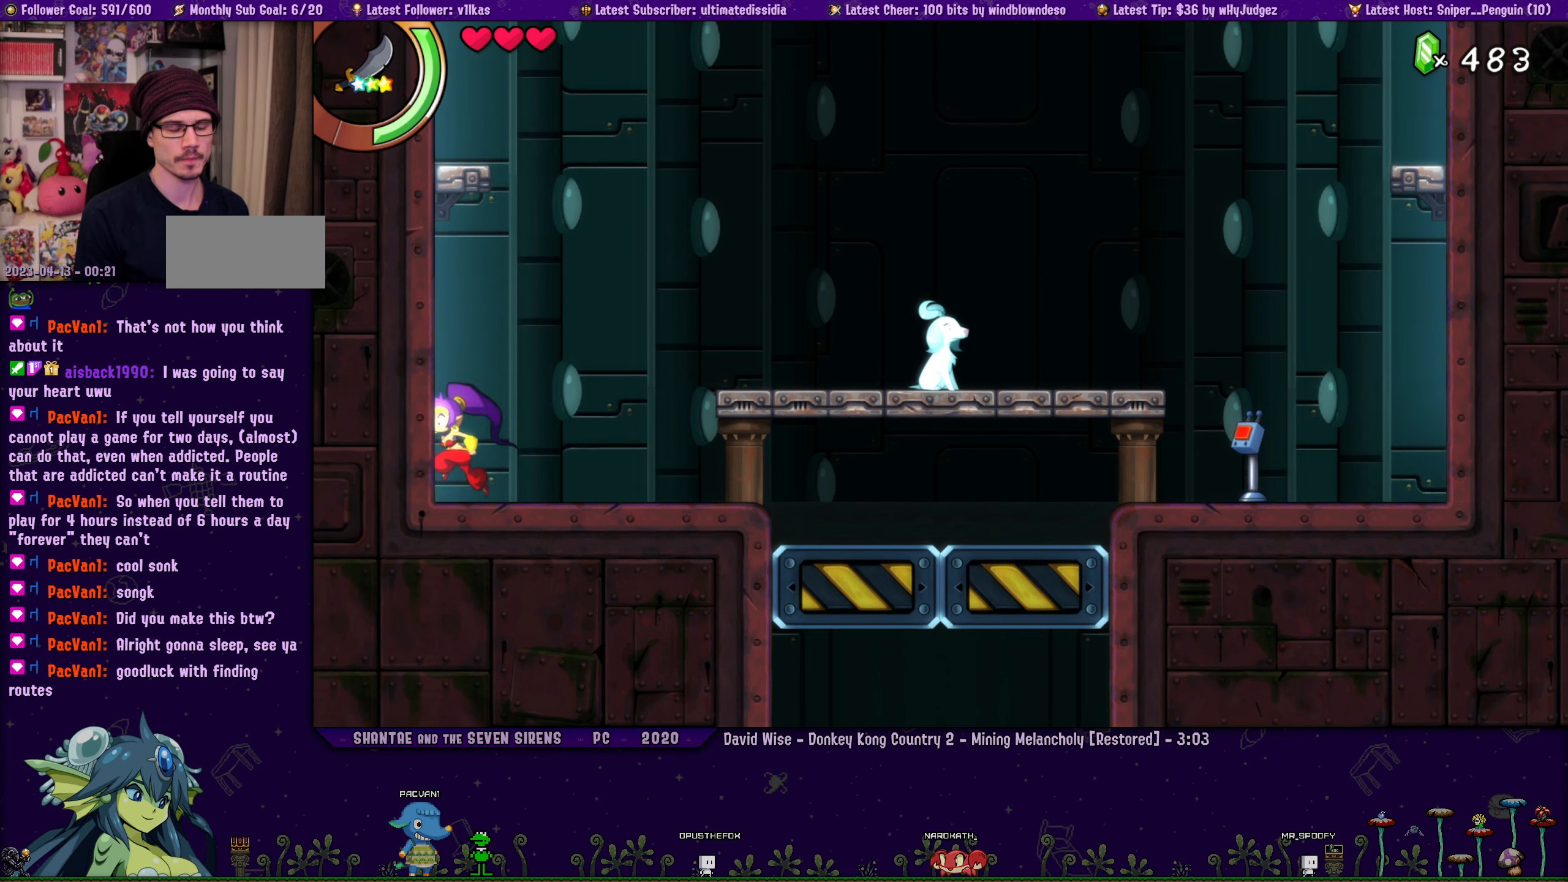
{"buttons": [], "left_stick": "center", "events": [[17, "left_stick", "center"], [50, "DPAD_RIGHT", "up"], [133, "DPAD_RIGHT", "down"], [150, "left_stick", "left"], [233, "left_stick", "center"], [250, "DPAD_RIGHT", "up"], [350, "left_stick", "left"], [367, "DPAD_RIGHT", "down"], [433, "left_stick", "center"], [483, "DPAD_RIGHT", "up"]]}
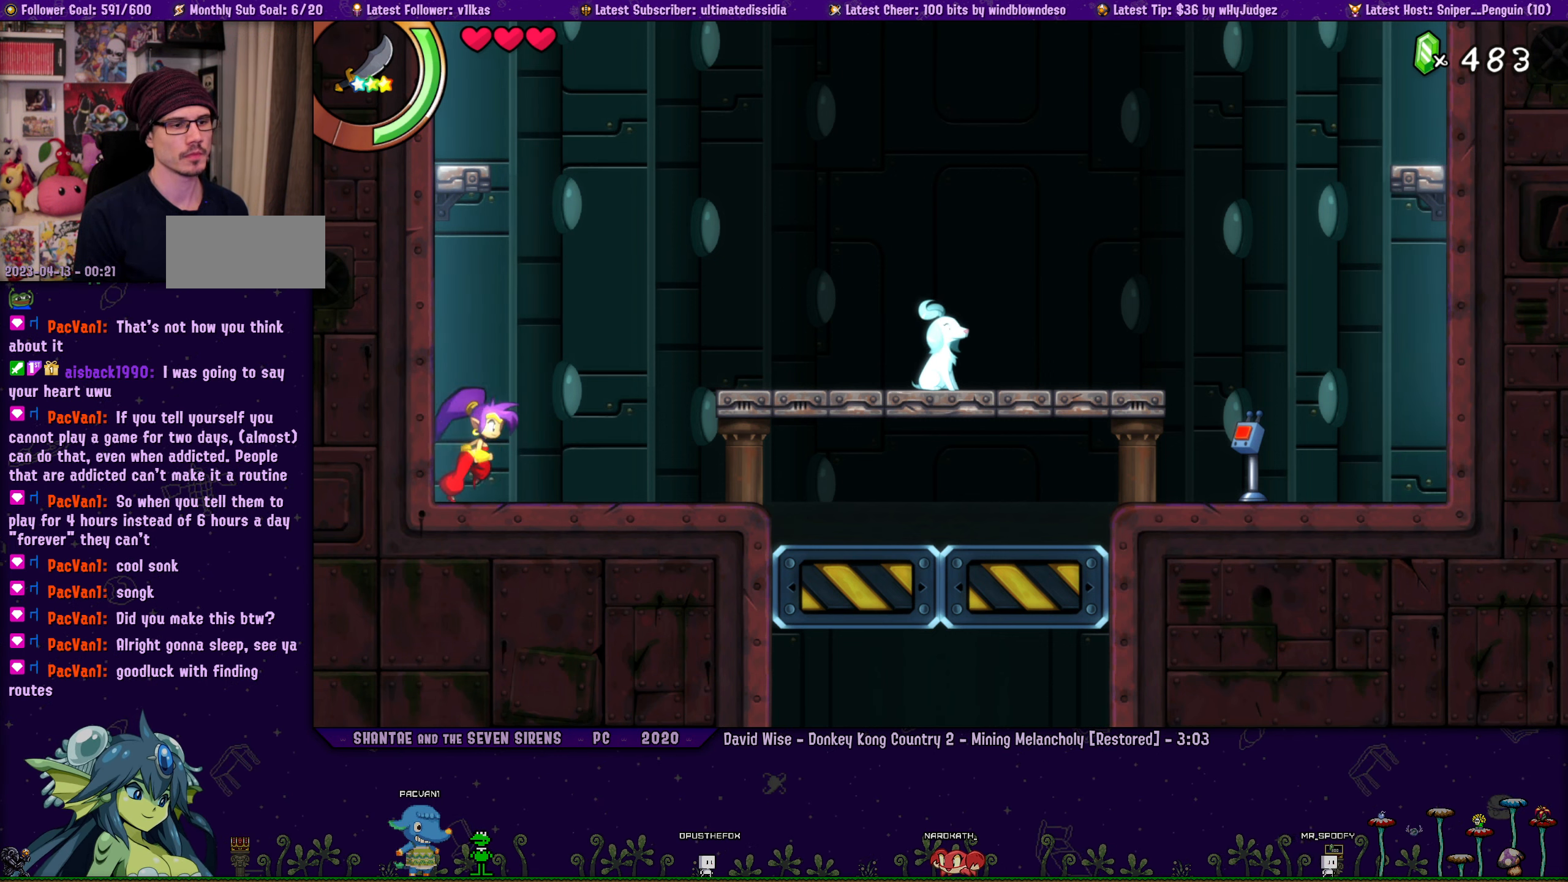
{"buttons": [], "left_stick": "center", "events": [[67, "left_stick", "left"], [83, "DPAD_RIGHT", "down"], [167, "left_stick", "center"], [184, "DPAD_RIGHT", "up"], [267, "left_stick", "left"], [300, "DPAD_RIGHT", "down"], [400, "left_stick", "center"], [417, "DPAD_RIGHT", "up"]]}
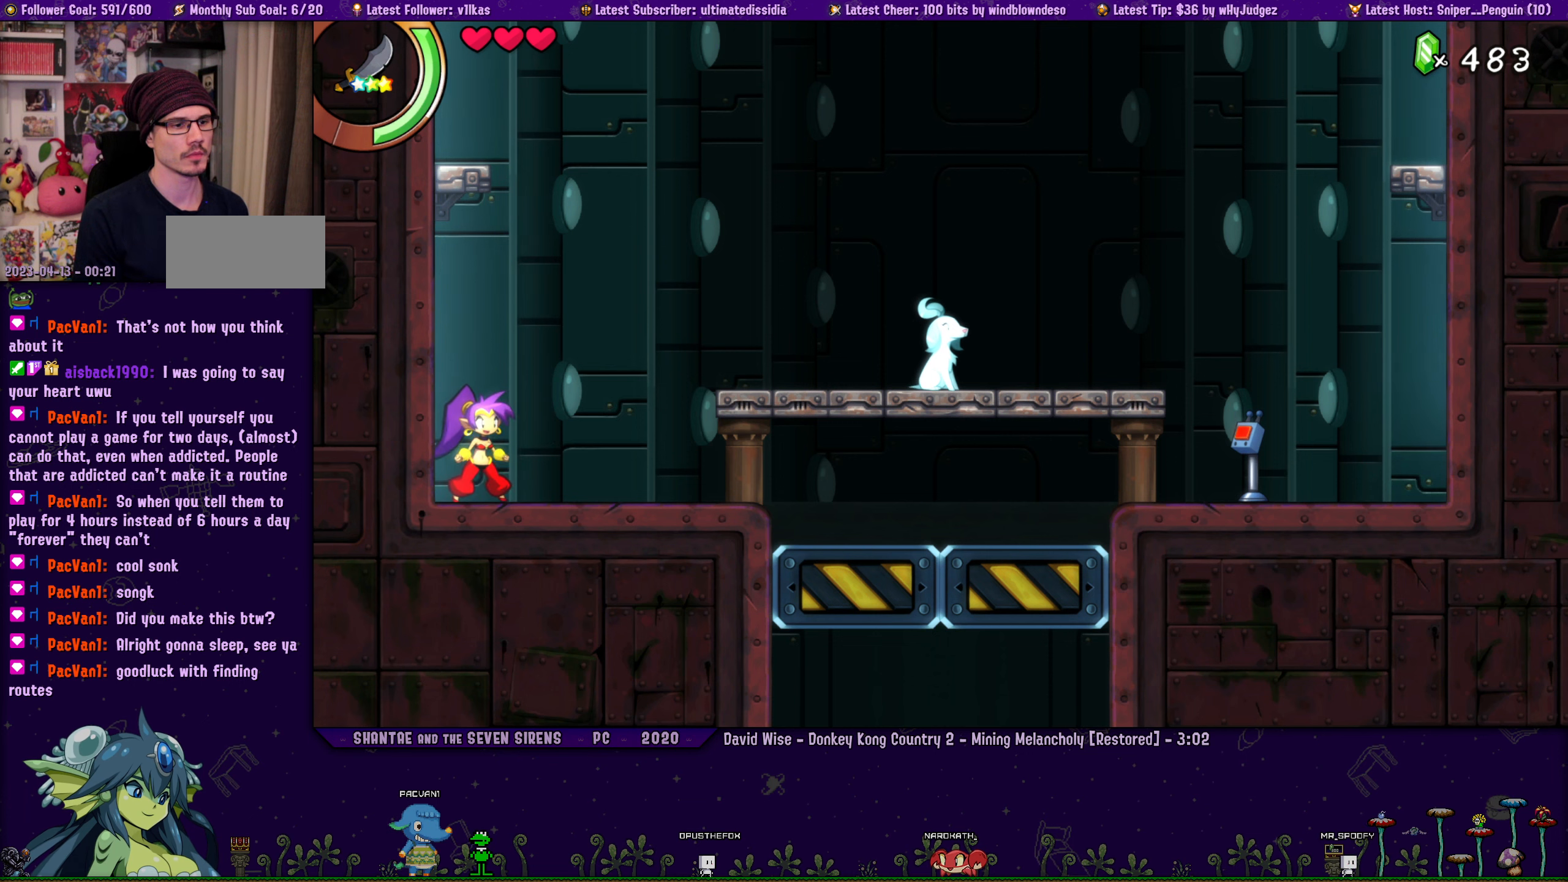
{"buttons": ["DPAD_RIGHT"], "left_stick": "left", "events": [[17, "DPAD_RIGHT", "down"], [17, "left_stick", "left"], [134, "DPAD_RIGHT", "up"], [134, "left_stick", "center"], [234, "DPAD_RIGHT", "down"], [250, "left_stick", "left"], [367, "DPAD_RIGHT", "up"], [367, "left_stick", "center"], [467, "DPAD_RIGHT", "down"], [484, "left_stick", "left"]]}
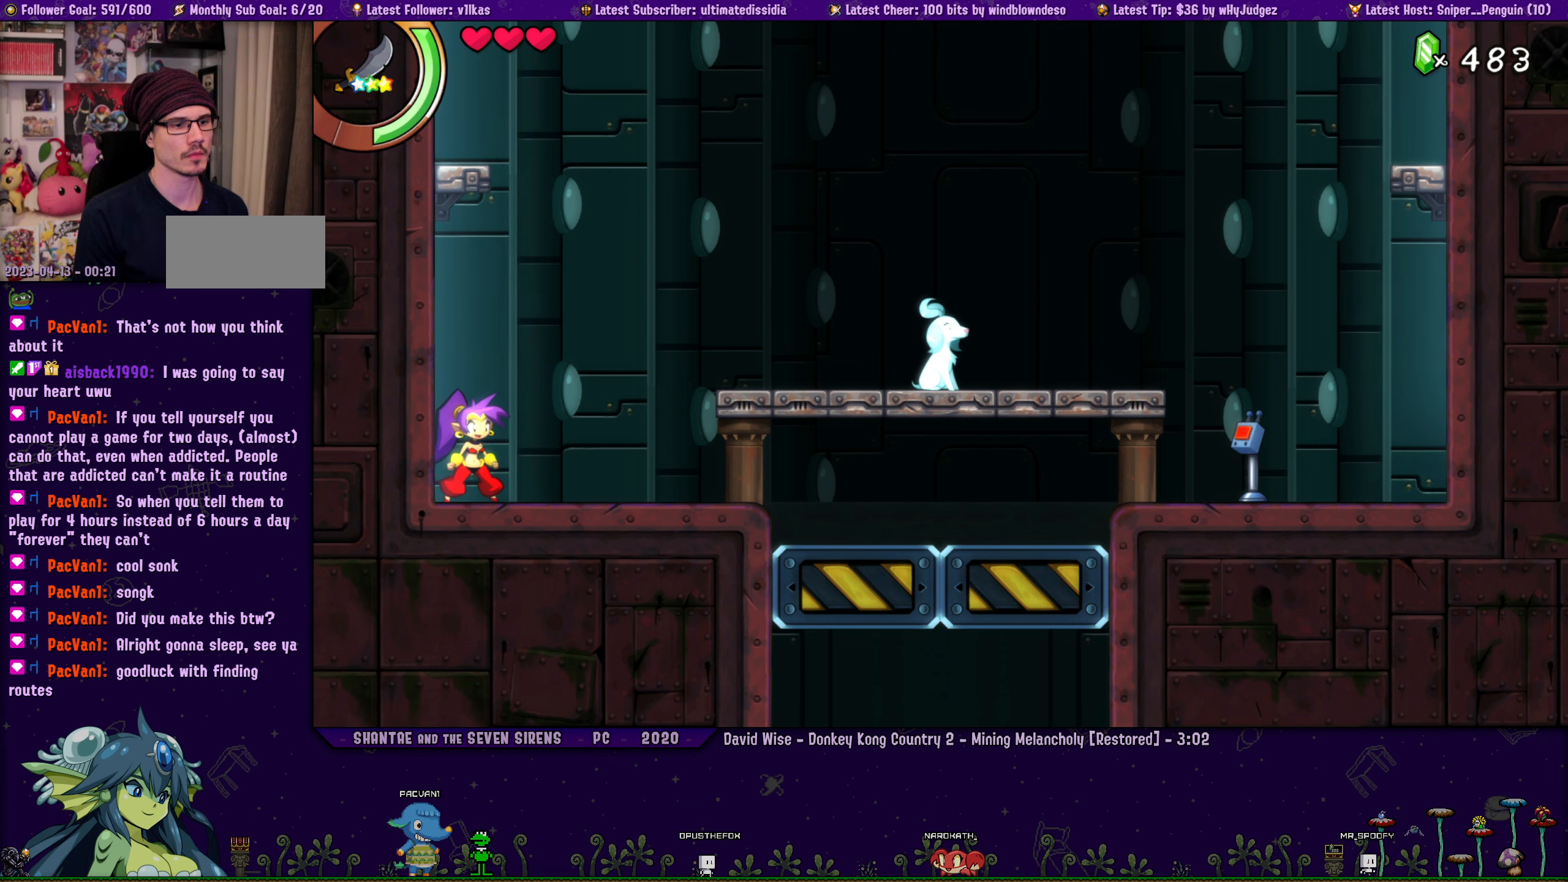
{"buttons": ["DPAD_RIGHT"], "left_stick": "left", "events": [[84, "left_stick", "center"], [100, "DPAD_RIGHT", "up"], [200, "DPAD_RIGHT", "down"], [217, "left_stick", "left"], [334, "left_stick", "center"], [350, "DPAD_RIGHT", "up"], [450, "DPAD_RIGHT", "down"], [467, "left_stick", "left"]]}
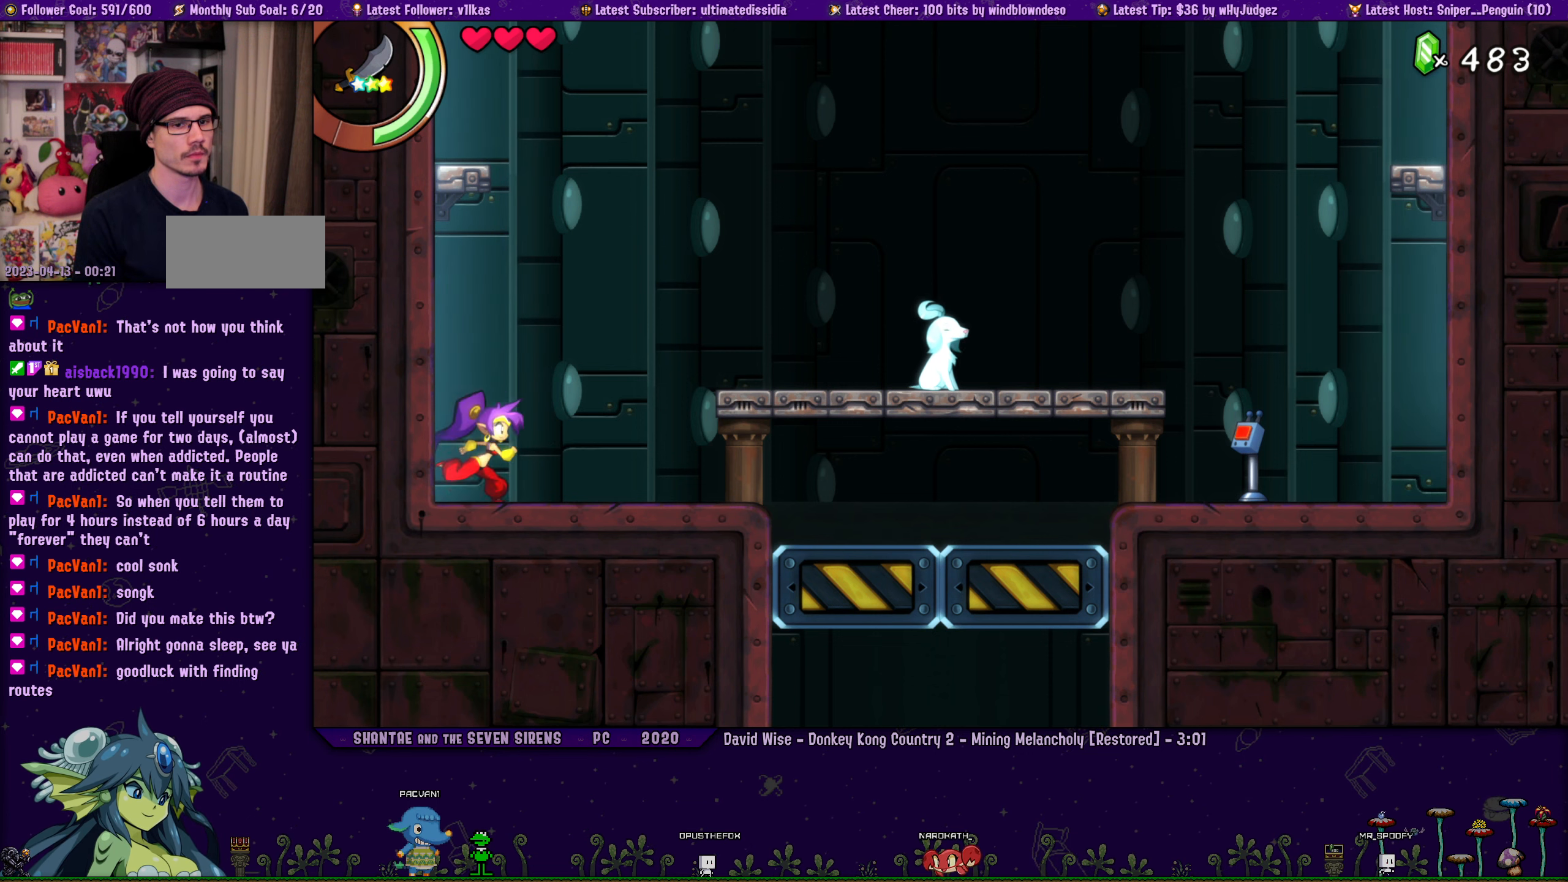
{"buttons": ["DPAD_RIGHT"], "left_stick": "left", "events": [[67, "left_stick", "center"], [84, "DPAD_RIGHT", "up"], [184, "DPAD_RIGHT", "down"], [200, "left_stick", "up-left"], [284, "left_stick", "center"], [300, "DPAD_RIGHT", "up"], [417, "DPAD_RIGHT", "down"], [450, "left_stick", "left"]]}
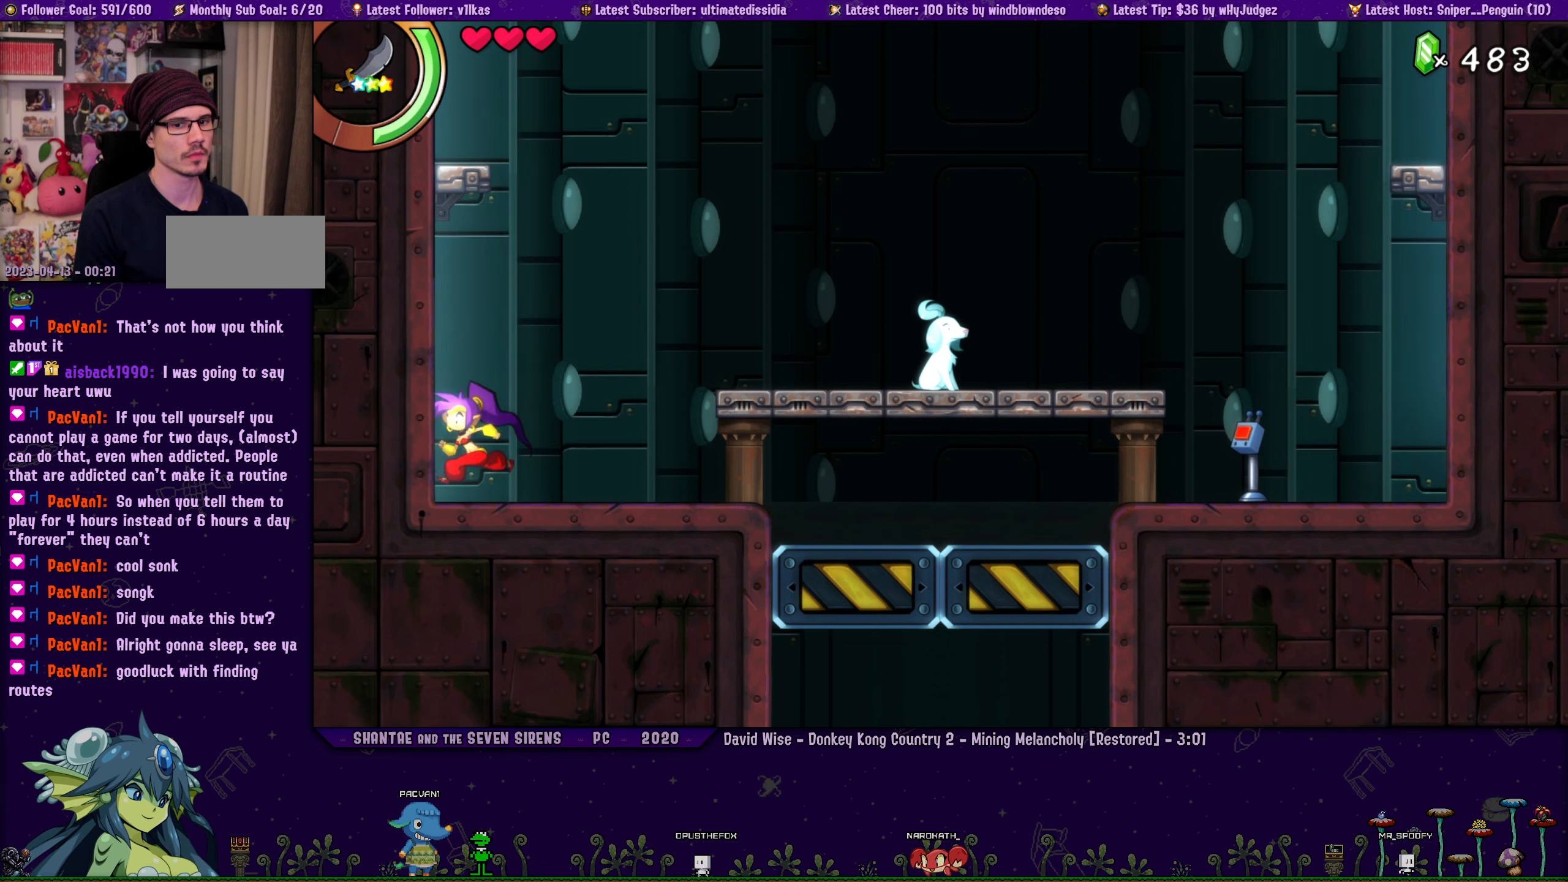
{"buttons": ["DPAD_RIGHT"], "left_stick": "left", "events": [[50, "DPAD_RIGHT", "up"], [50, "left_stick", "center"], [150, "DPAD_RIGHT", "down"], [200, "left_stick", "left"], [300, "DPAD_RIGHT", "up"], [300, "left_stick", "center"], [400, "DPAD_RIGHT", "down"], [450, "left_stick", "left"]]}
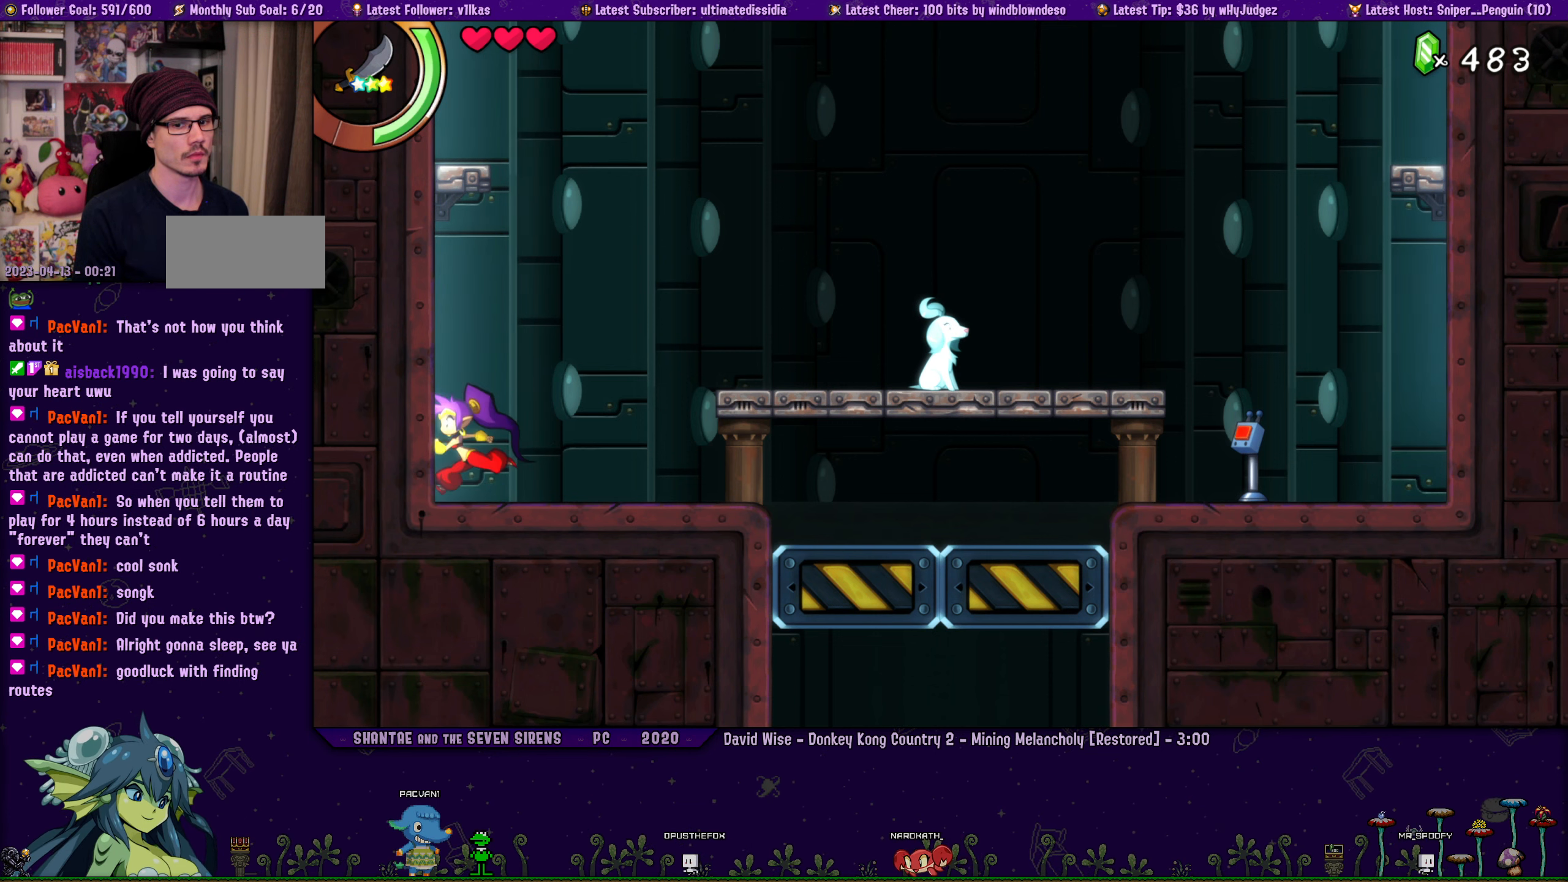
{"buttons": ["DPAD_RIGHT"], "left_stick": "left", "events": [[34, "DPAD_RIGHT", "up"], [50, "left_stick", "center"], [134, "DPAD_RIGHT", "down"], [184, "left_stick", "left"], [284, "DPAD_RIGHT", "up"], [300, "left_stick", "center"], [384, "DPAD_RIGHT", "down"], [450, "left_stick", "left"]]}
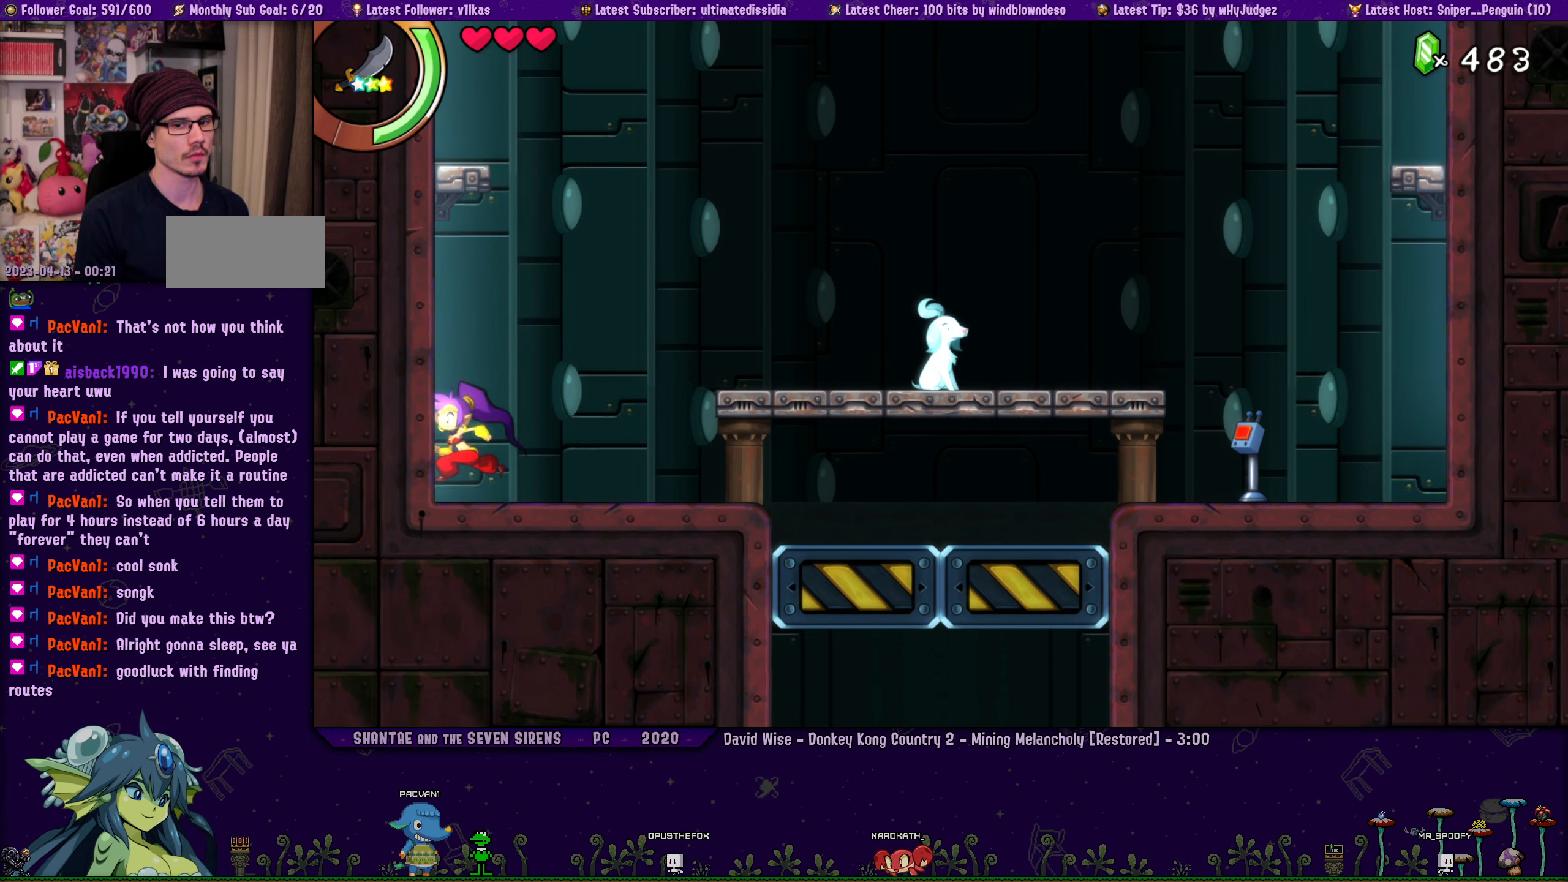
{"buttons": ["DPAD_RIGHT"], "left_stick": "left", "events": [[50, "DPAD_RIGHT", "up"], [50, "left_stick", "center"], [150, "DPAD_RIGHT", "down"], [184, "left_stick", "left"], [300, "DPAD_RIGHT", "up"], [300, "left_stick", "center"], [400, "DPAD_RIGHT", "down"], [434, "left_stick", "left"]]}
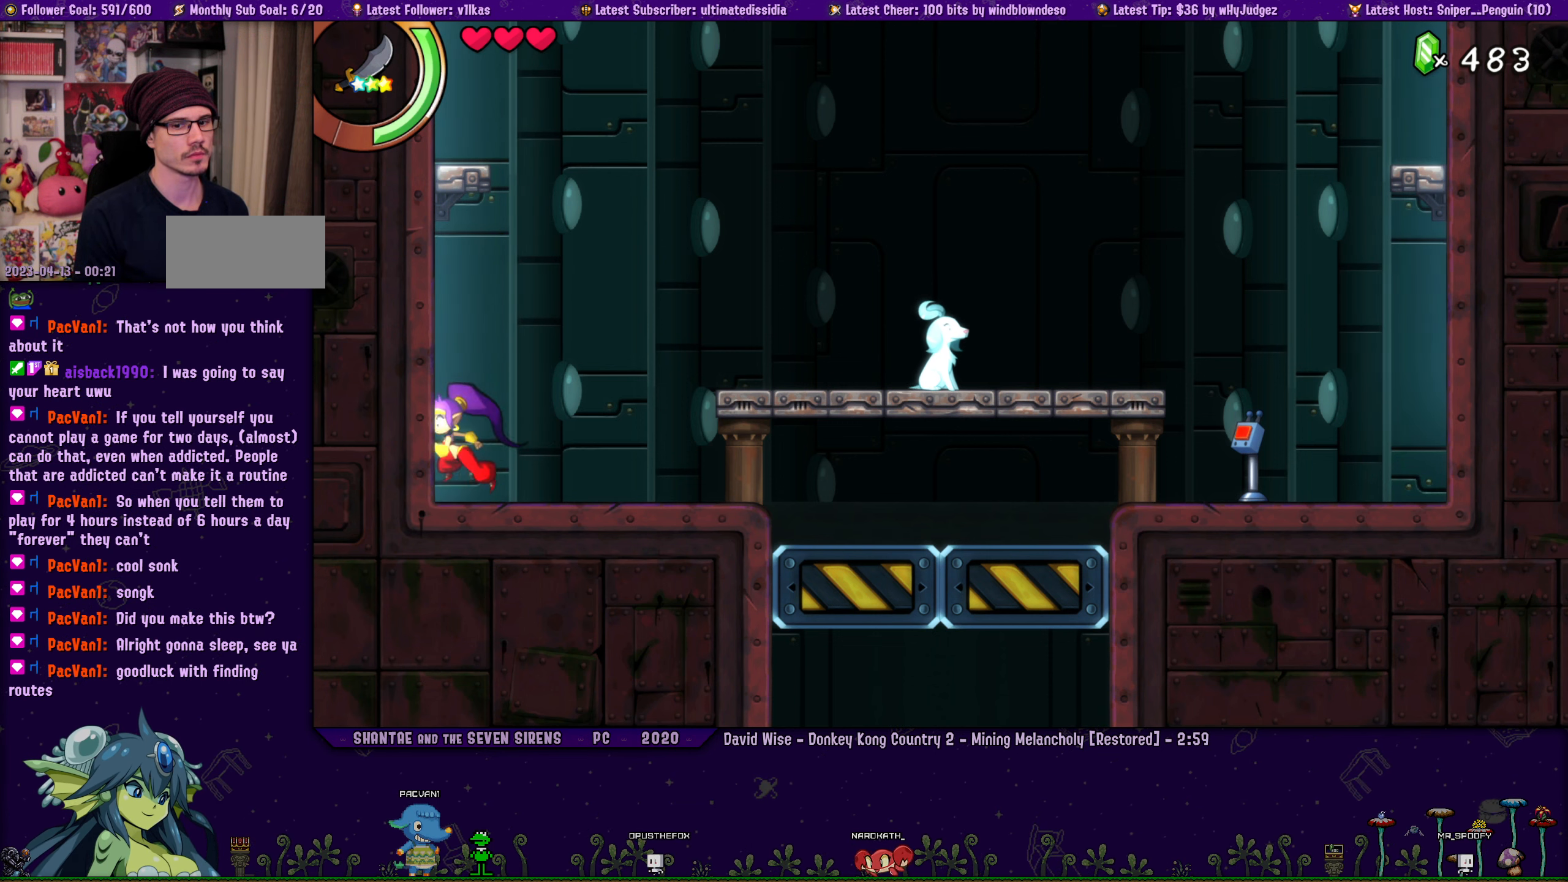
{"buttons": ["DPAD_RIGHT"], "left_stick": "left", "events": [[34, "left_stick", "center"], [50, "DPAD_RIGHT", "up"], [150, "DPAD_RIGHT", "down"], [184, "left_stick", "left"], [284, "left_stick", "center"], [300, "DPAD_RIGHT", "up"], [400, "DPAD_RIGHT", "down"], [417, "left_stick", "left"]]}
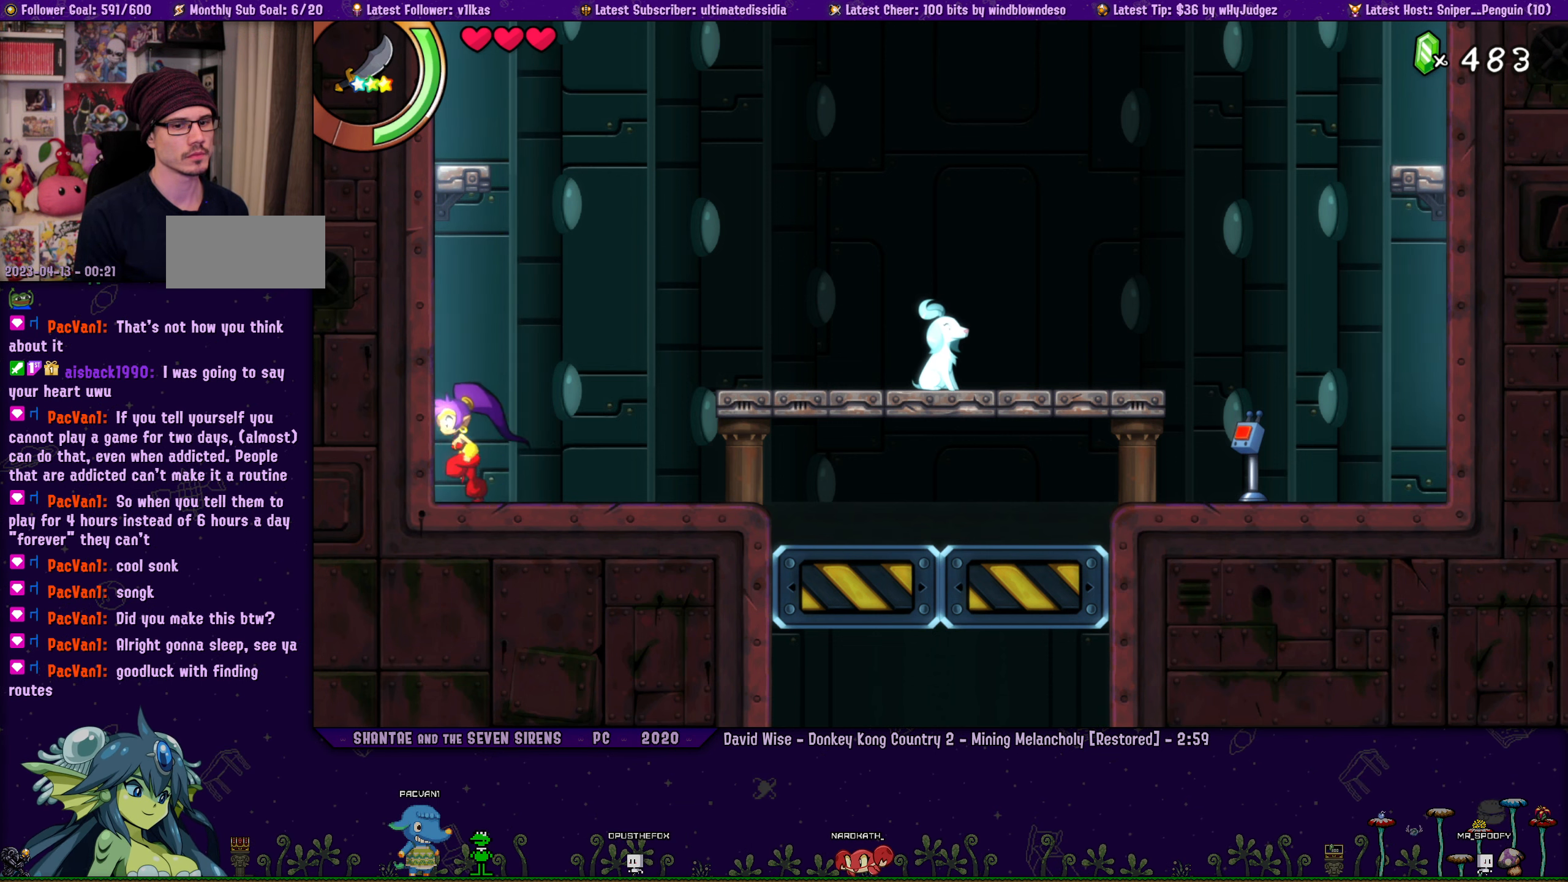
{"buttons": ["DPAD_RIGHT"], "left_stick": "left", "events": [[34, "DPAD_RIGHT", "up"], [34, "left_stick", "center"], [134, "DPAD_RIGHT", "down"], [167, "left_stick", "left"], [284, "left_stick", "center"], [317, "DPAD_RIGHT", "up"], [400, "DPAD_RIGHT", "down"], [417, "left_stick", "left"]]}
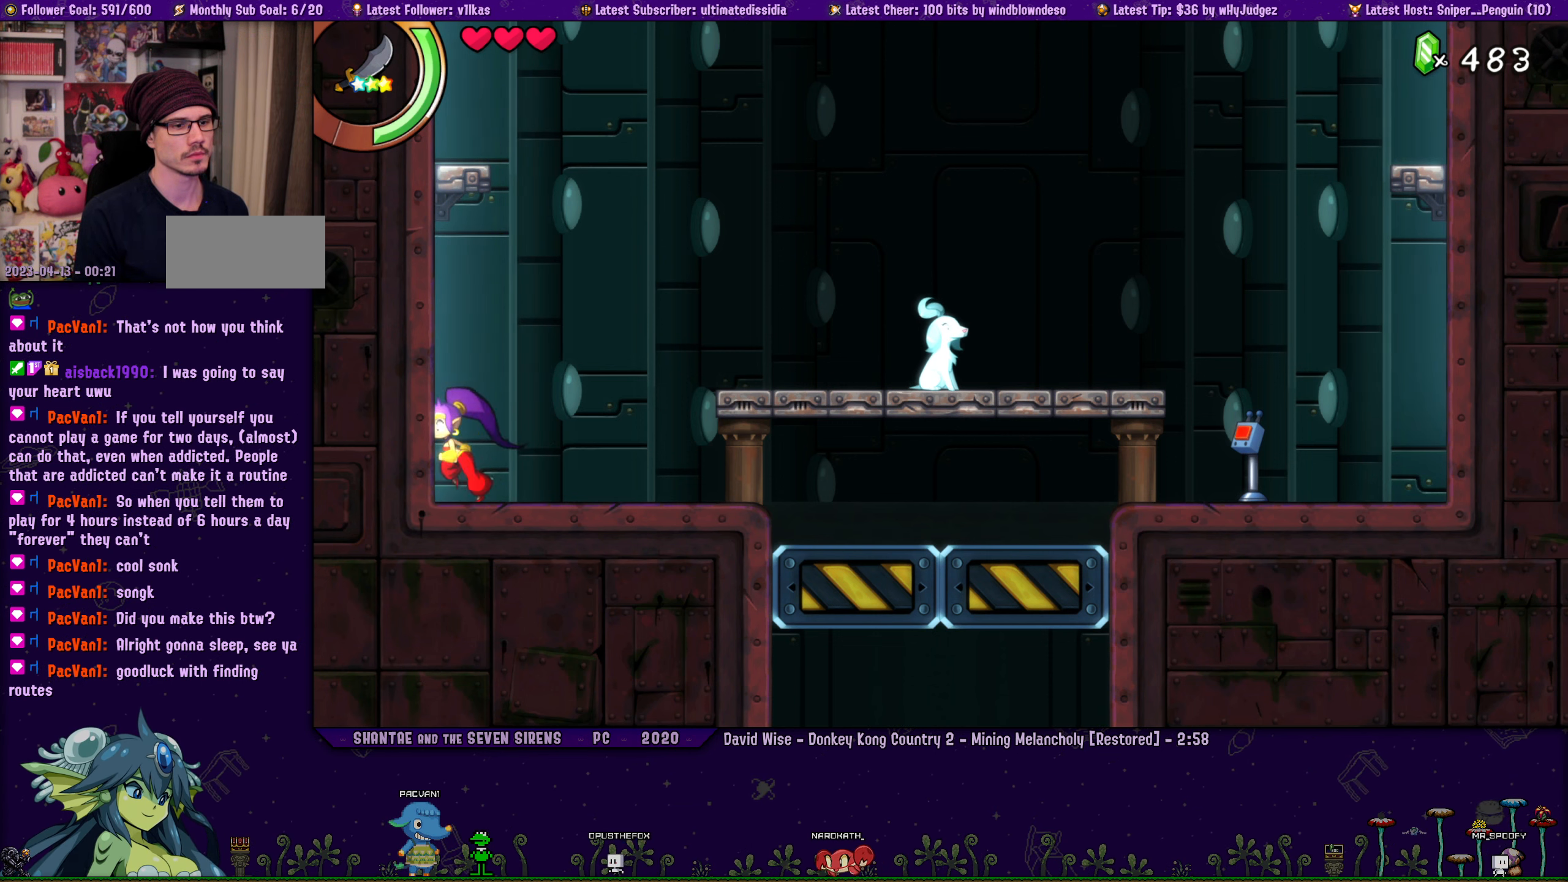
{"buttons": ["DPAD_RIGHT"], "left_stick": "left", "events": [[50, "DPAD_RIGHT", "up"], [50, "left_stick", "center"], [134, "DPAD_RIGHT", "down"], [167, "left_stick", "left"], [267, "DPAD_RIGHT", "up"], [300, "left_stick", "center"], [384, "DPAD_RIGHT", "down"], [400, "left_stick", "left"]]}
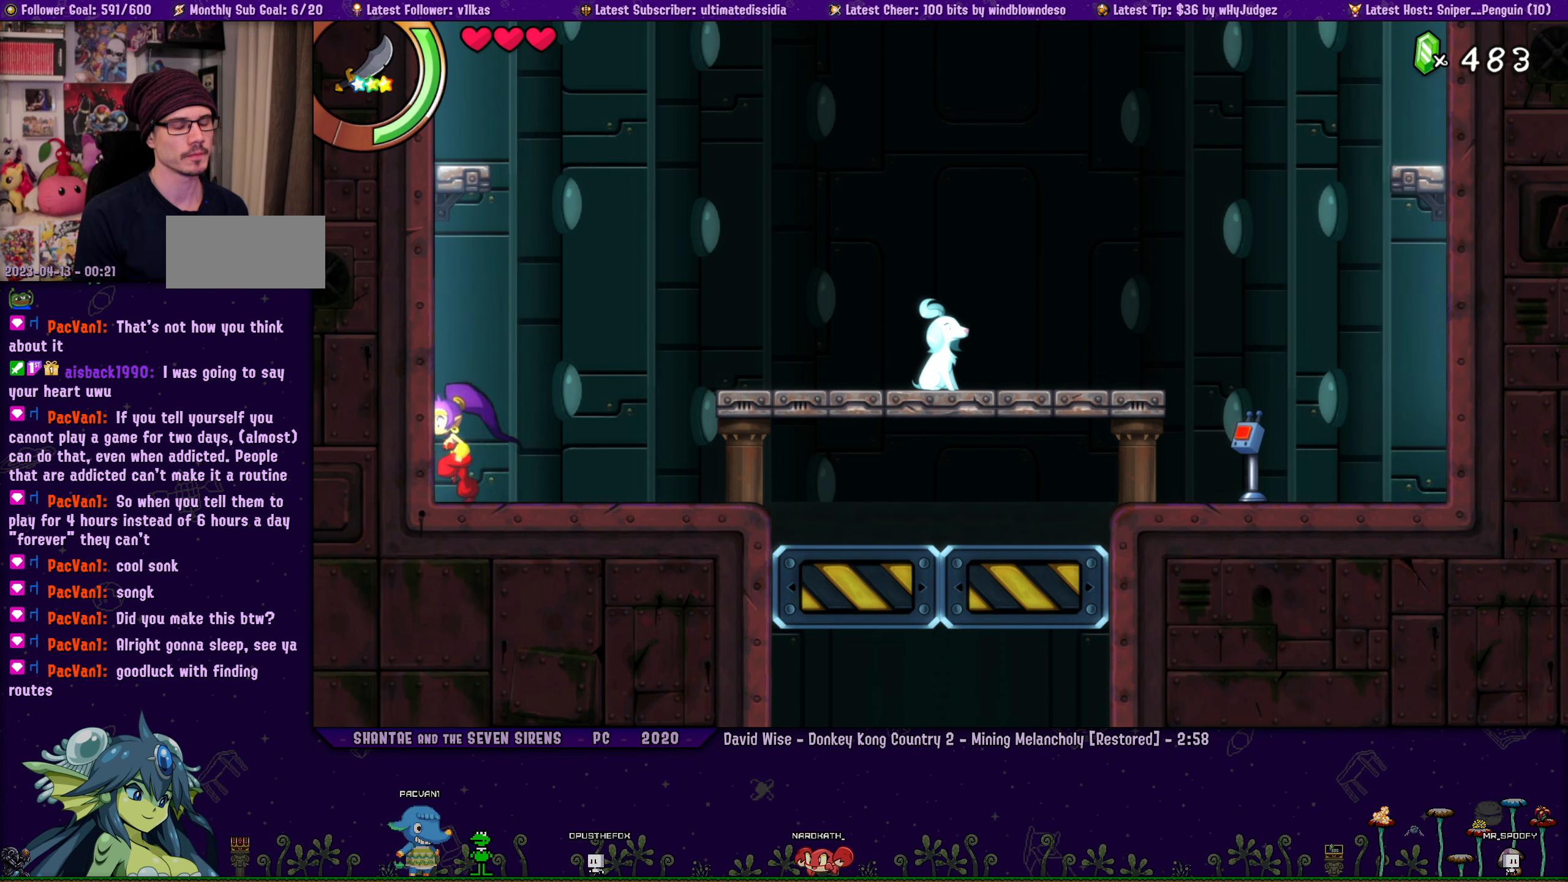
{"buttons": ["DPAD_RIGHT"], "left_stick": "center", "events": [[17, "left_stick", "center"], [34, "DPAD_RIGHT", "up"], [150, "DPAD_RIGHT", "down"], [150, "left_stick", "left"], [284, "DPAD_RIGHT", "up"], [384, "DPAD_RIGHT", "down"], [501, "left_stick", "center"]]}
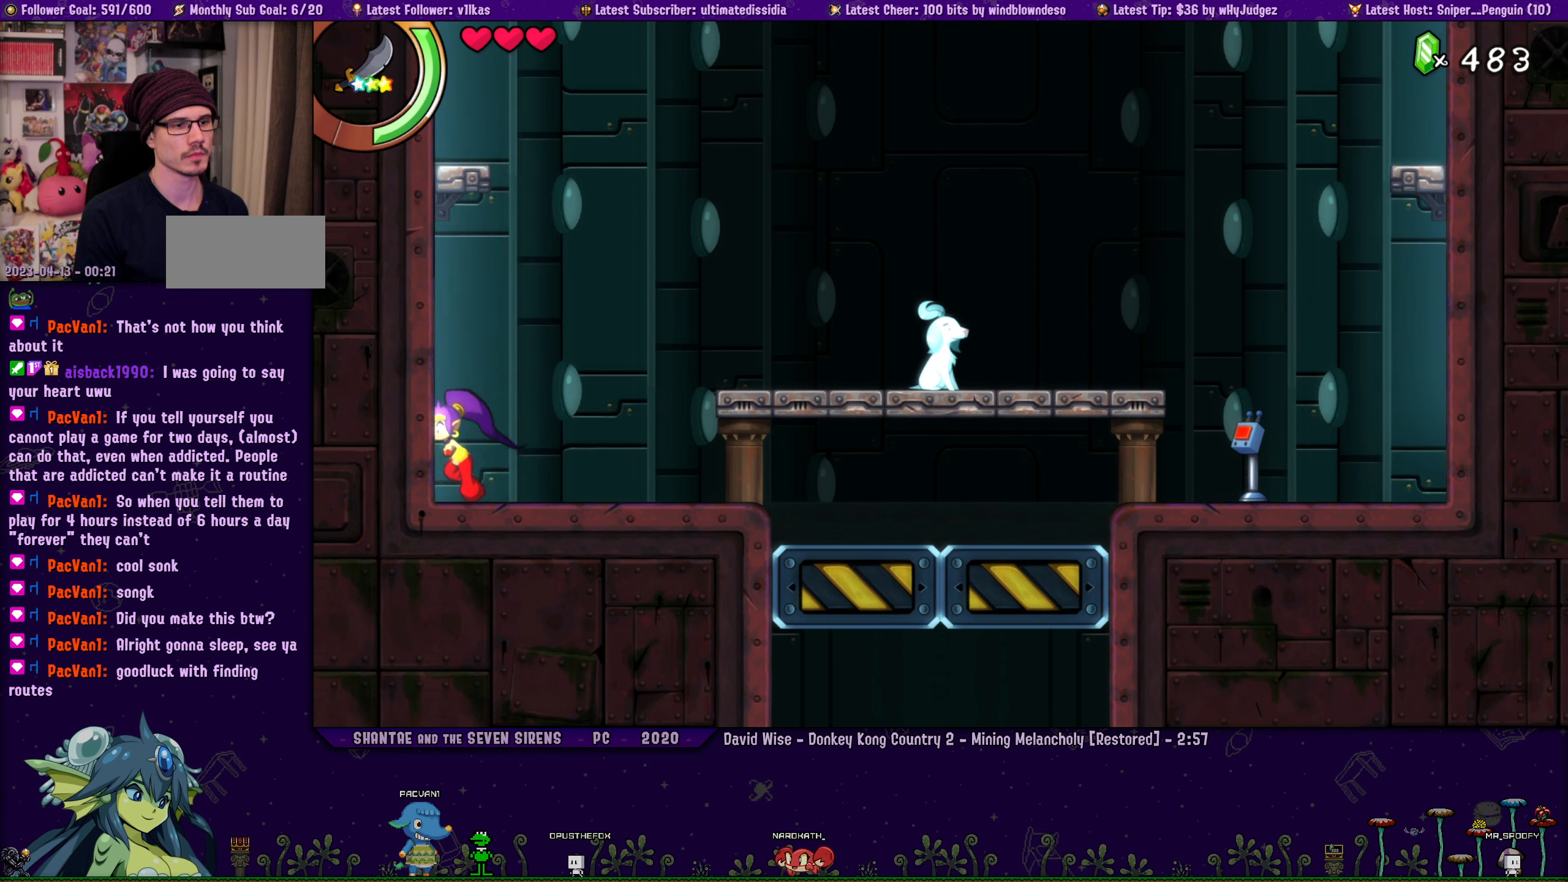
{"buttons": [], "left_stick": "center", "events": [[16, "DPAD_RIGHT", "up"], [133, "DPAD_RIGHT", "down"], [150, "left_stick", "left"], [250, "DPAD_RIGHT", "up"], [250, "left_stick", "center"], [366, "DPAD_RIGHT", "down"], [416, "left_stick", "left"], [500, "DPAD_RIGHT", "up"], [500, "left_stick", "center"]]}
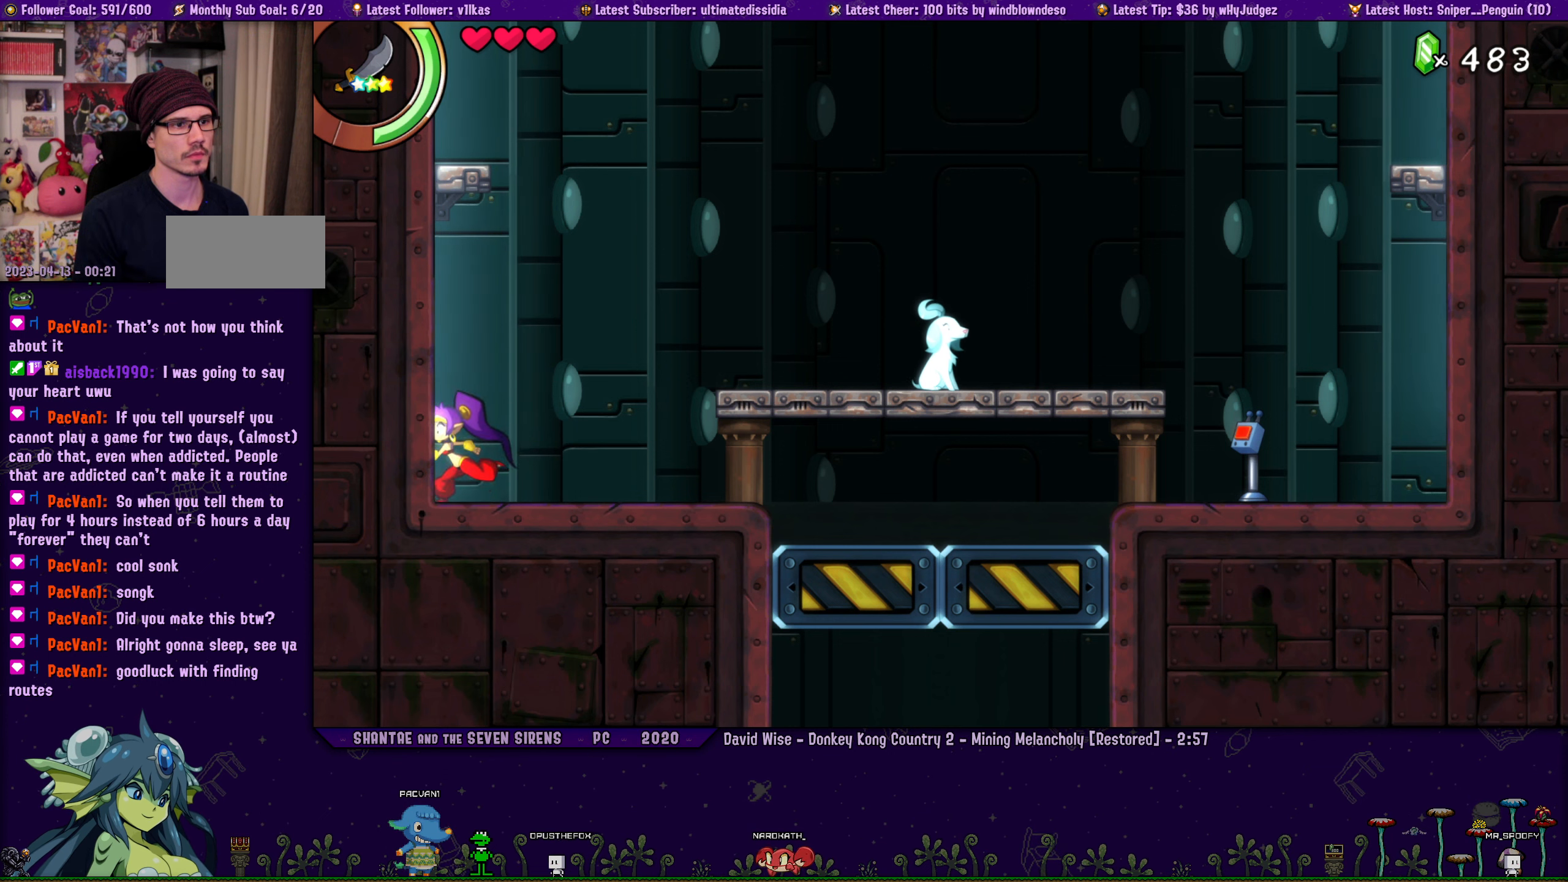
{"buttons": ["DPAD_RIGHT"], "left_stick": "left", "events": [[116, "DPAD_RIGHT", "down"], [166, "left_stick", "left"], [250, "DPAD_RIGHT", "up"], [250, "left_stick", "center"], [400, "DPAD_RIGHT", "down"], [416, "left_stick", "left"]]}
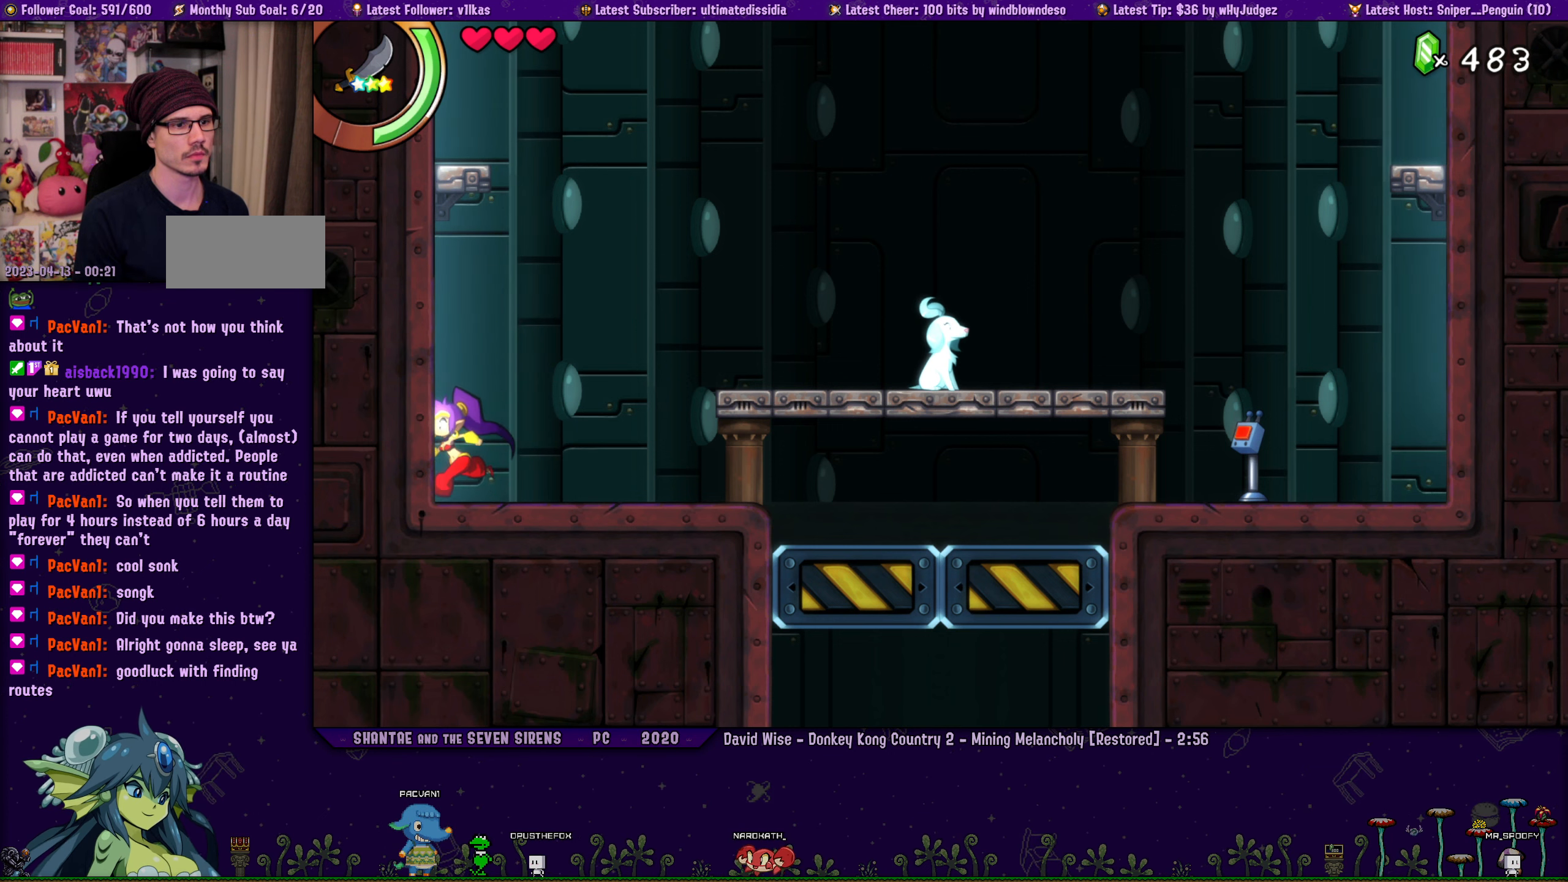
{"buttons": ["DPAD_RIGHT"], "left_stick": "left", "events": [[16, "DPAD_RIGHT", "up"], [16, "left_stick", "center"], [133, "DPAD_RIGHT", "down"], [166, "left_stick", "left"], [283, "DPAD_RIGHT", "up"], [283, "left_stick", "center"], [400, "DPAD_RIGHT", "down"], [416, "left_stick", "left"]]}
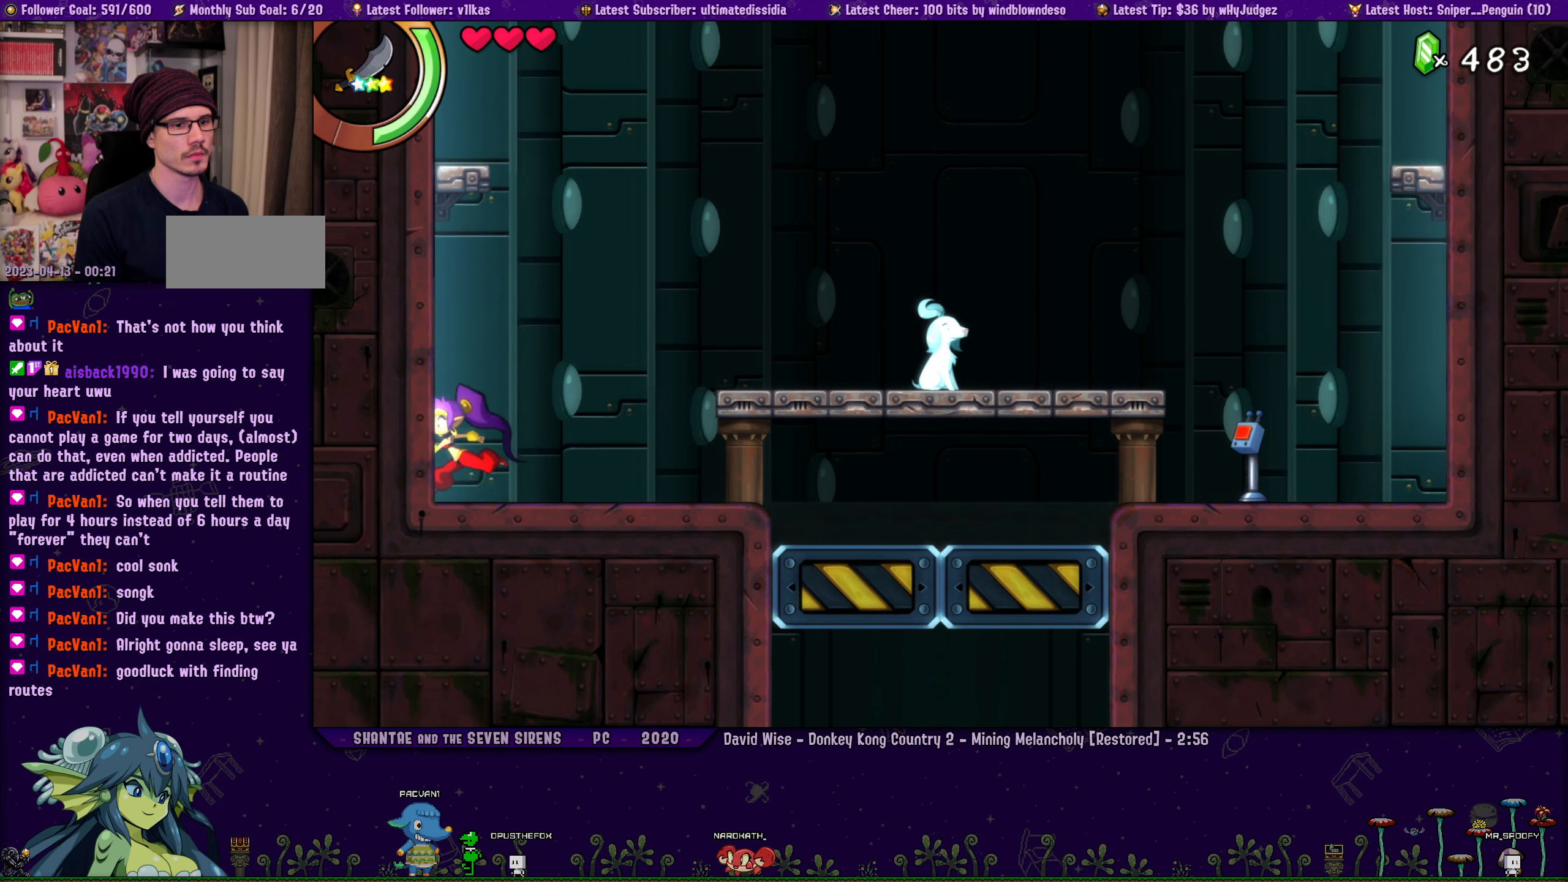
{"buttons": ["DPAD_RIGHT"], "left_stick": "left", "events": [[16, "DPAD_RIGHT", "up"], [33, "left_stick", "center"], [150, "DPAD_RIGHT", "down"], [200, "left_stick", "left"], [283, "DPAD_RIGHT", "up"], [283, "left_stick", "center"], [416, "DPAD_RIGHT", "down"], [466, "left_stick", "left"]]}
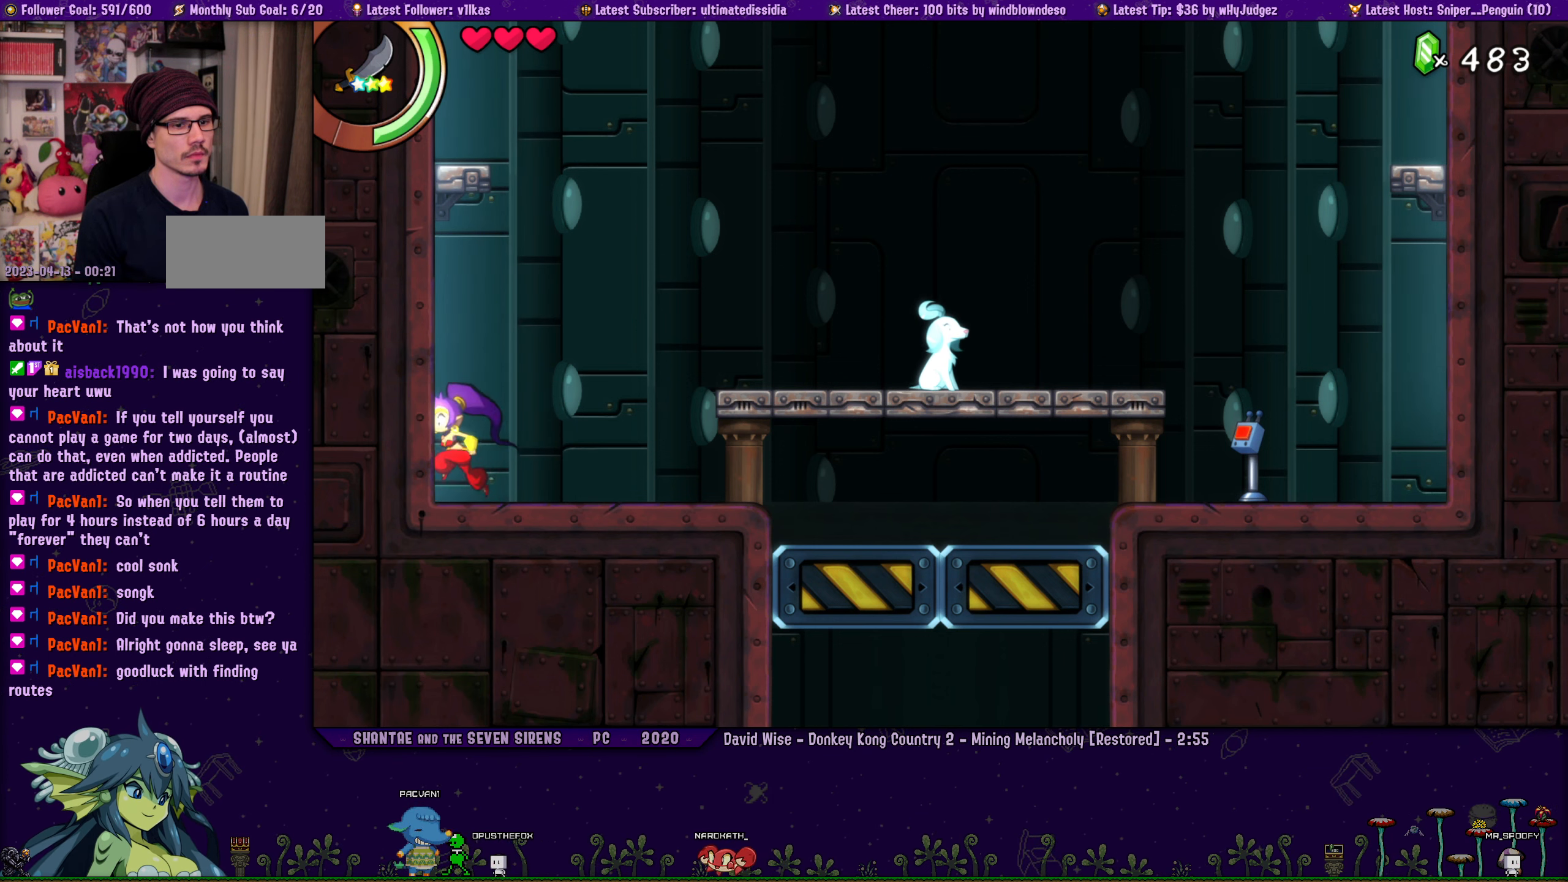
{"buttons": ["DPAD_RIGHT"], "left_stick": "left", "events": [[50, "DPAD_RIGHT", "up"], [50, "left_stick", "center"], [166, "DPAD_RIGHT", "down"], [216, "left_stick", "left"], [300, "DPAD_RIGHT", "up"], [316, "left_stick", "center"], [433, "DPAD_RIGHT", "down"], [466, "left_stick", "left"]]}
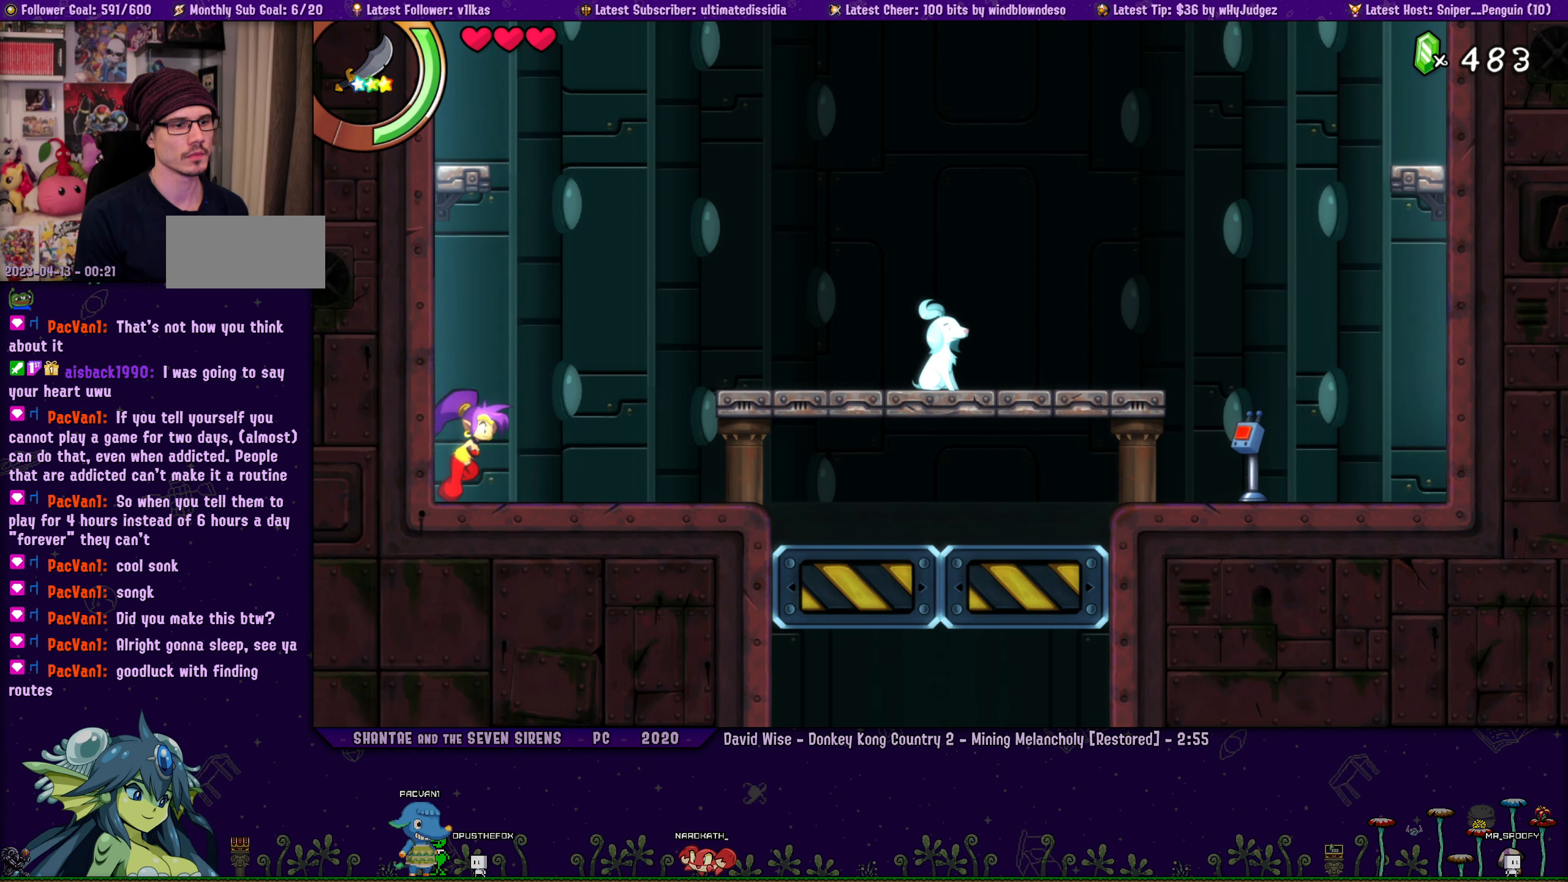
{"buttons": ["DPAD_RIGHT"], "left_stick": "left", "events": [[66, "DPAD_RIGHT", "up"], [100, "left_stick", "center"], [183, "DPAD_RIGHT", "down"], [233, "left_stick", "left"], [316, "DPAD_RIGHT", "up"], [333, "left_stick", "center"], [450, "DPAD_RIGHT", "down"], [483, "left_stick", "left"]]}
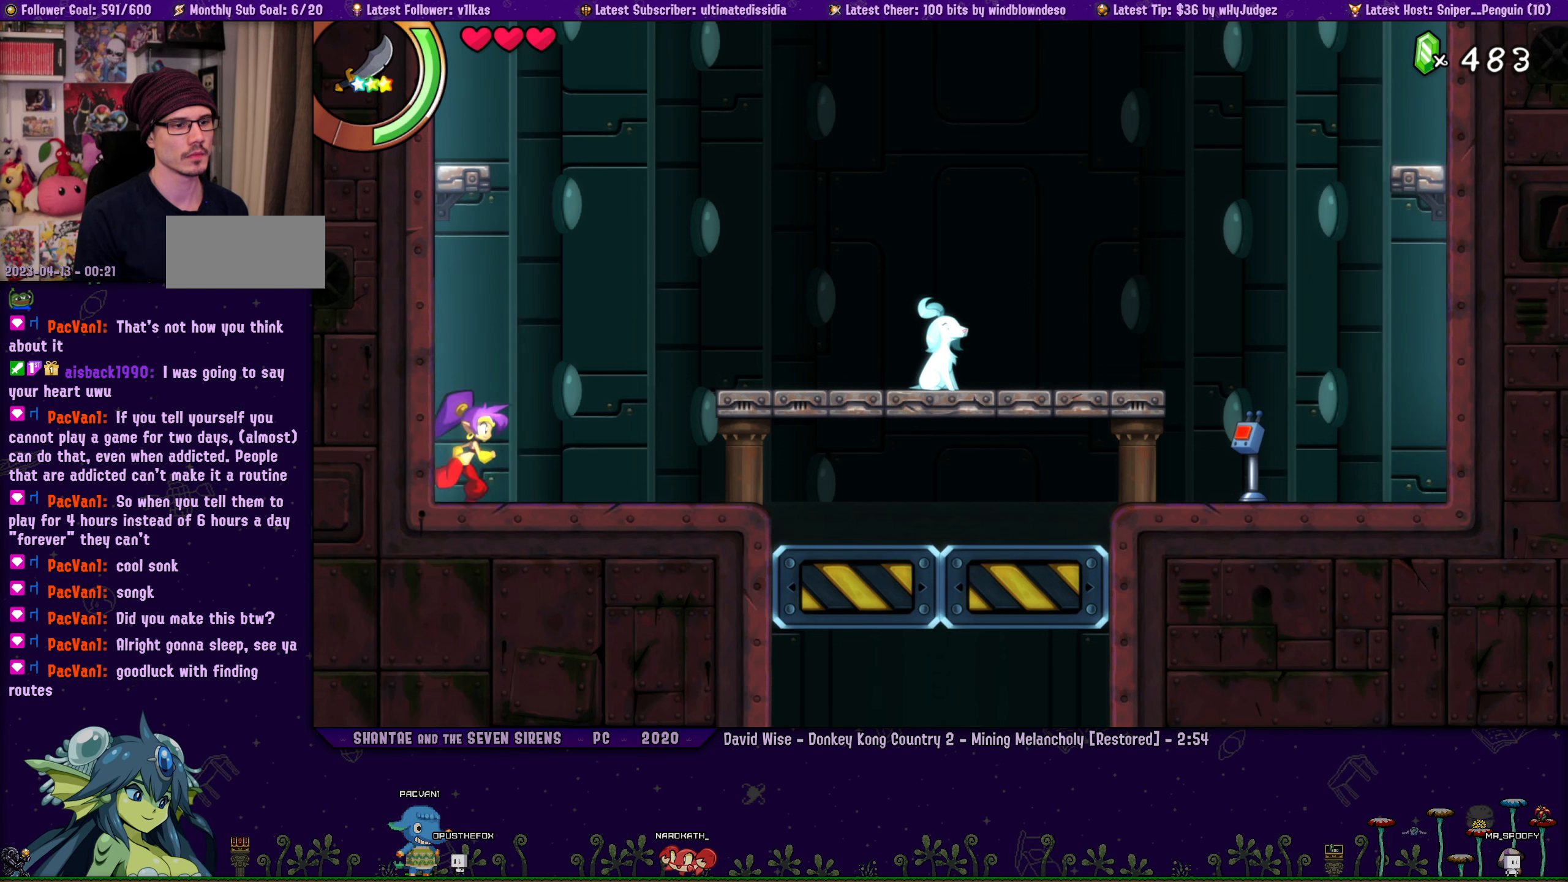
{"buttons": ["DPAD_RIGHT"], "left_stick": "left", "events": [[66, "left_stick", "center"], [83, "DPAD_RIGHT", "up"], [216, "DPAD_RIGHT", "down"], [233, "left_stick", "left"], [333, "left_stick", "center"], [350, "DPAD_RIGHT", "up"], [466, "DPAD_RIGHT", "down"], [466, "left_stick", "left"]]}
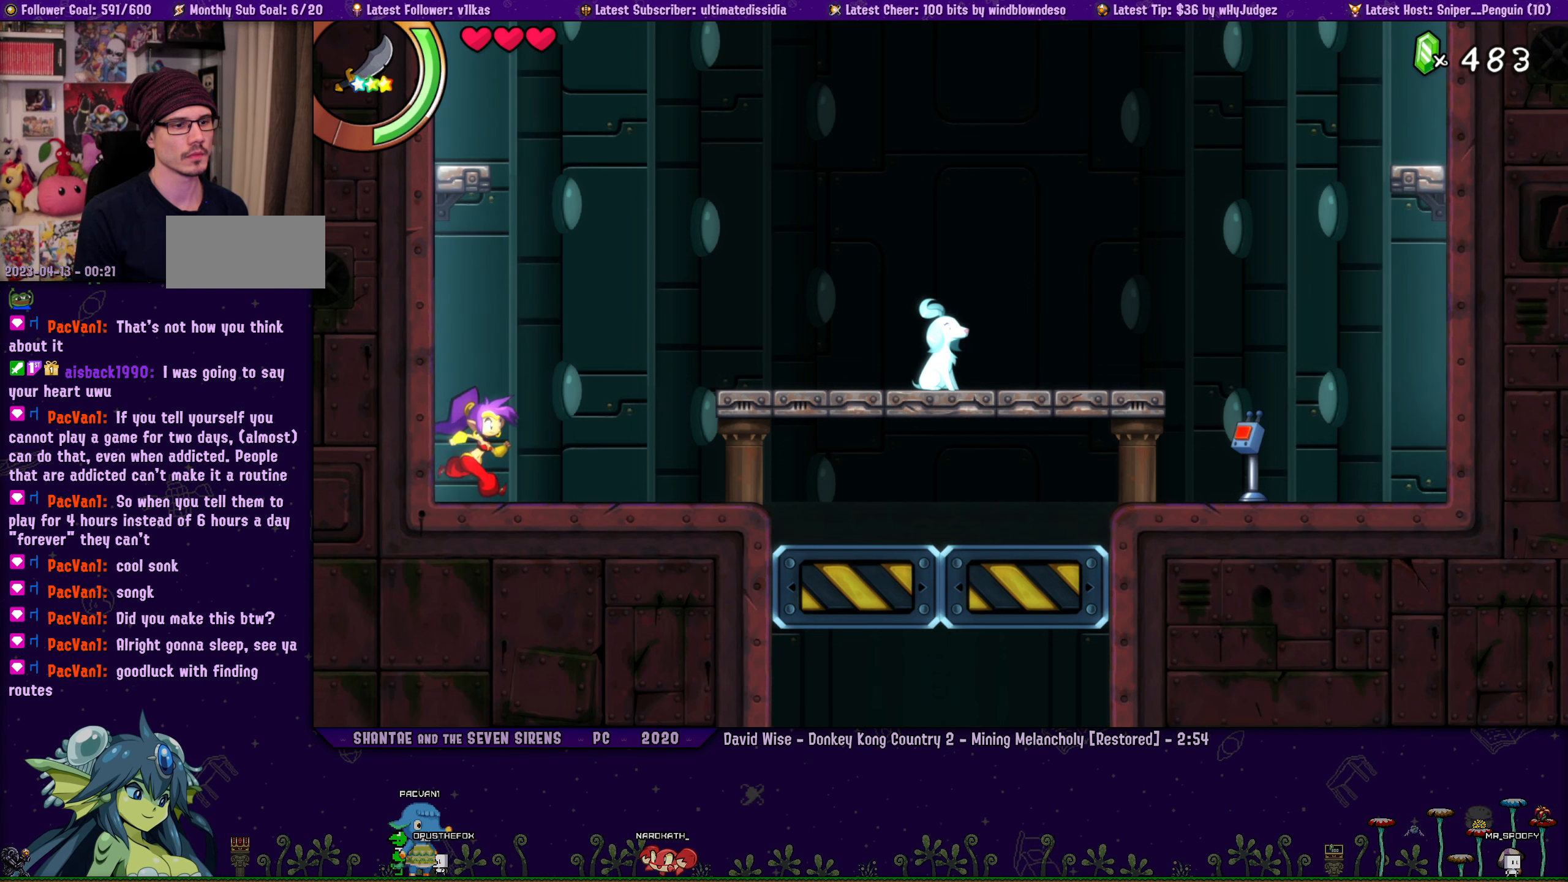
{"buttons": ["DPAD_RIGHT"], "left_stick": "left", "events": [[83, "DPAD_RIGHT", "up"], [83, "left_stick", "center"], [216, "DPAD_RIGHT", "down"], [250, "left_stick", "left"], [366, "DPAD_RIGHT", "up"], [400, "left_stick", "center"], [500, "DPAD_RIGHT", "down"], [500, "left_stick", "left"]]}
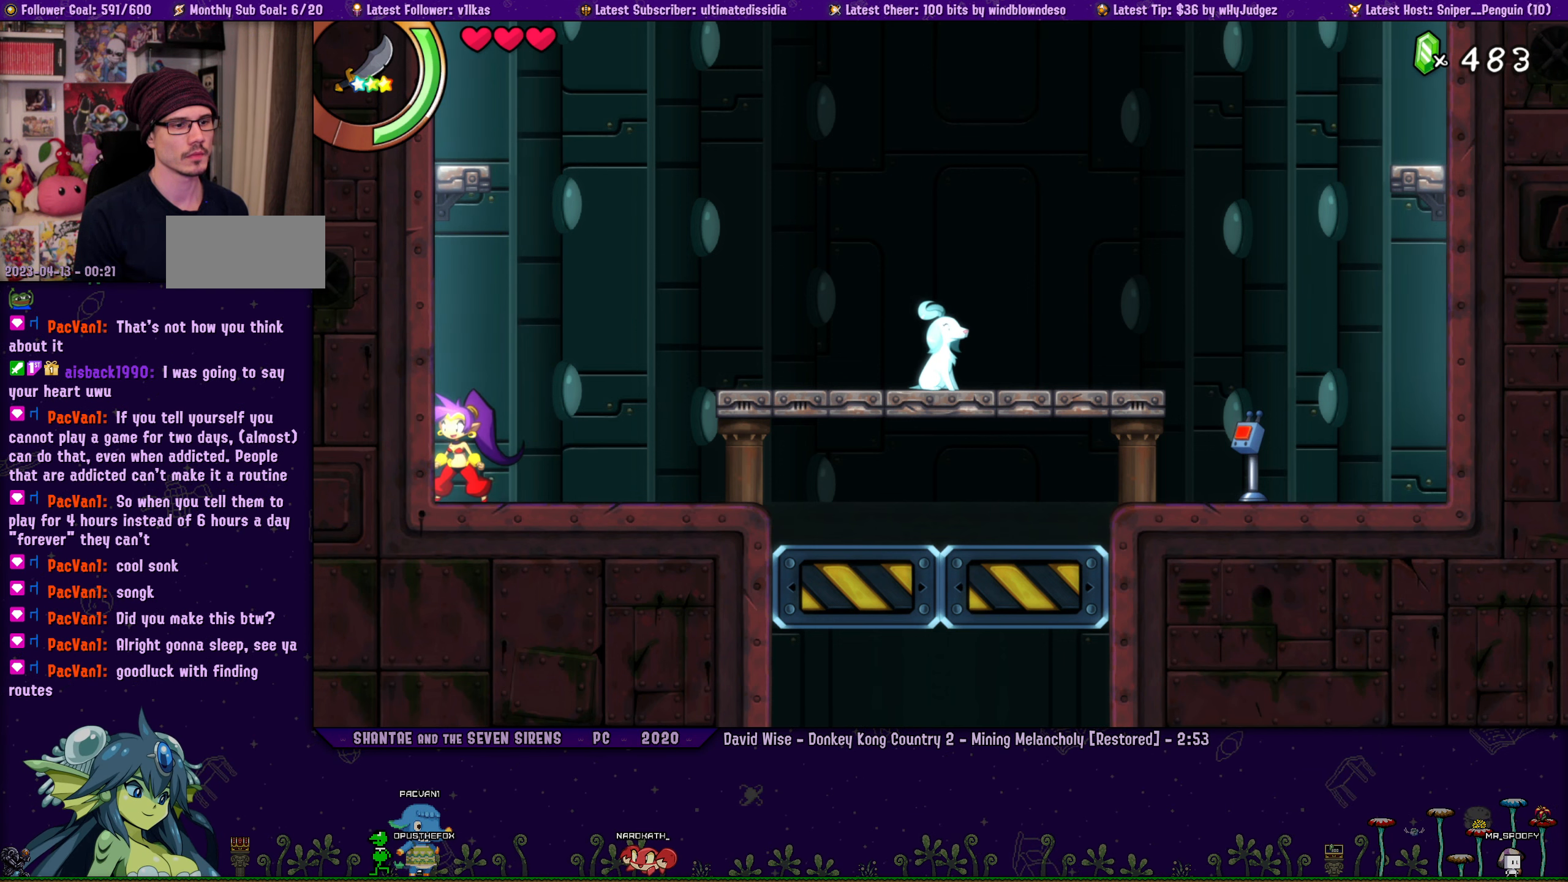
{"buttons": [], "left_stick": "left", "events": [[116, "DPAD_RIGHT", "up"], [133, "left_stick", "center"], [250, "DPAD_RIGHT", "down"], [266, "left_stick", "left"], [400, "DPAD_RIGHT", "up"], [400, "left_stick", "center"], [483, "left_stick", "left"]]}